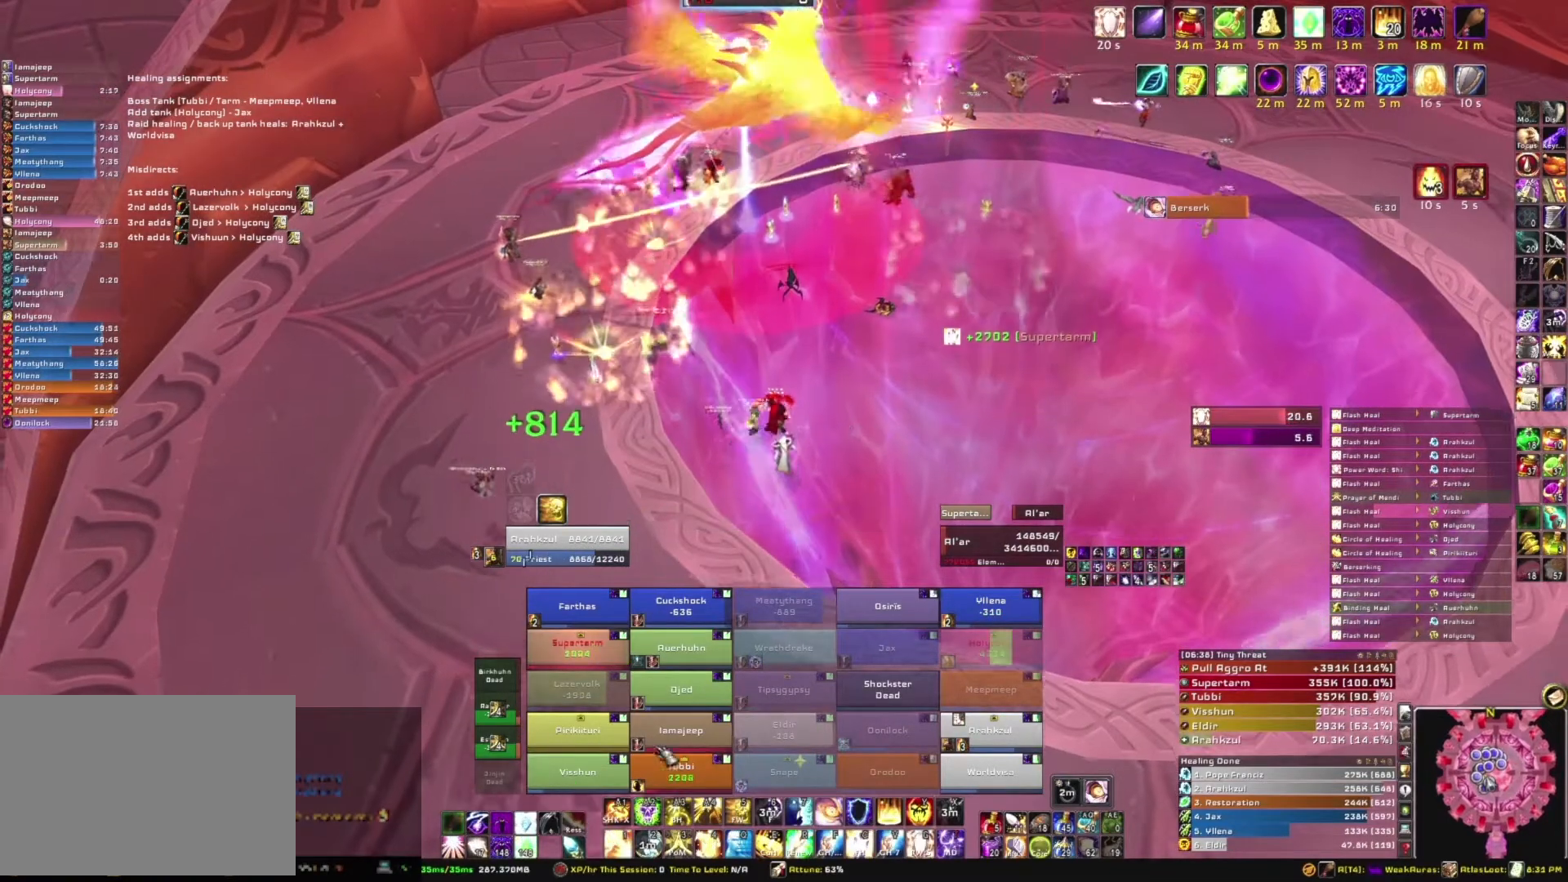
Gameplay with keyboard and mouse; each line is a JSON object with the keys and mouse buttons held at the frame after it. "events" lists presses ("down") and releases ("up") of "1", "2", "3", "4", "5", "a", "alt", "b", "c", "ctrl", "d", "e", "f", "g", "q", "r", "s", "shift", "space", "t", "tab", "tilde", "v", "w", "x", "z", "mouse_left", "mouse_wheel", "mouse_right", "mouse_mb4" and "mouse_mb5" between this image and that frame as [ms after this image, input, new state], when the widget could be followed in between. "mouse_left", "mouse_wheel", "mouse_right", "mouse_mb4", "mouse_mb5" = the "left", "wheel", "right", "mb4", "mb5" buttons of the "mouse" list. No other keys are recorded. "wheel" means that the mouse wheel is clicked or scrolled. Mouse movement is not recorded.
{"keys": [], "mouse": [], "events": [[200, "s", "up"]]}
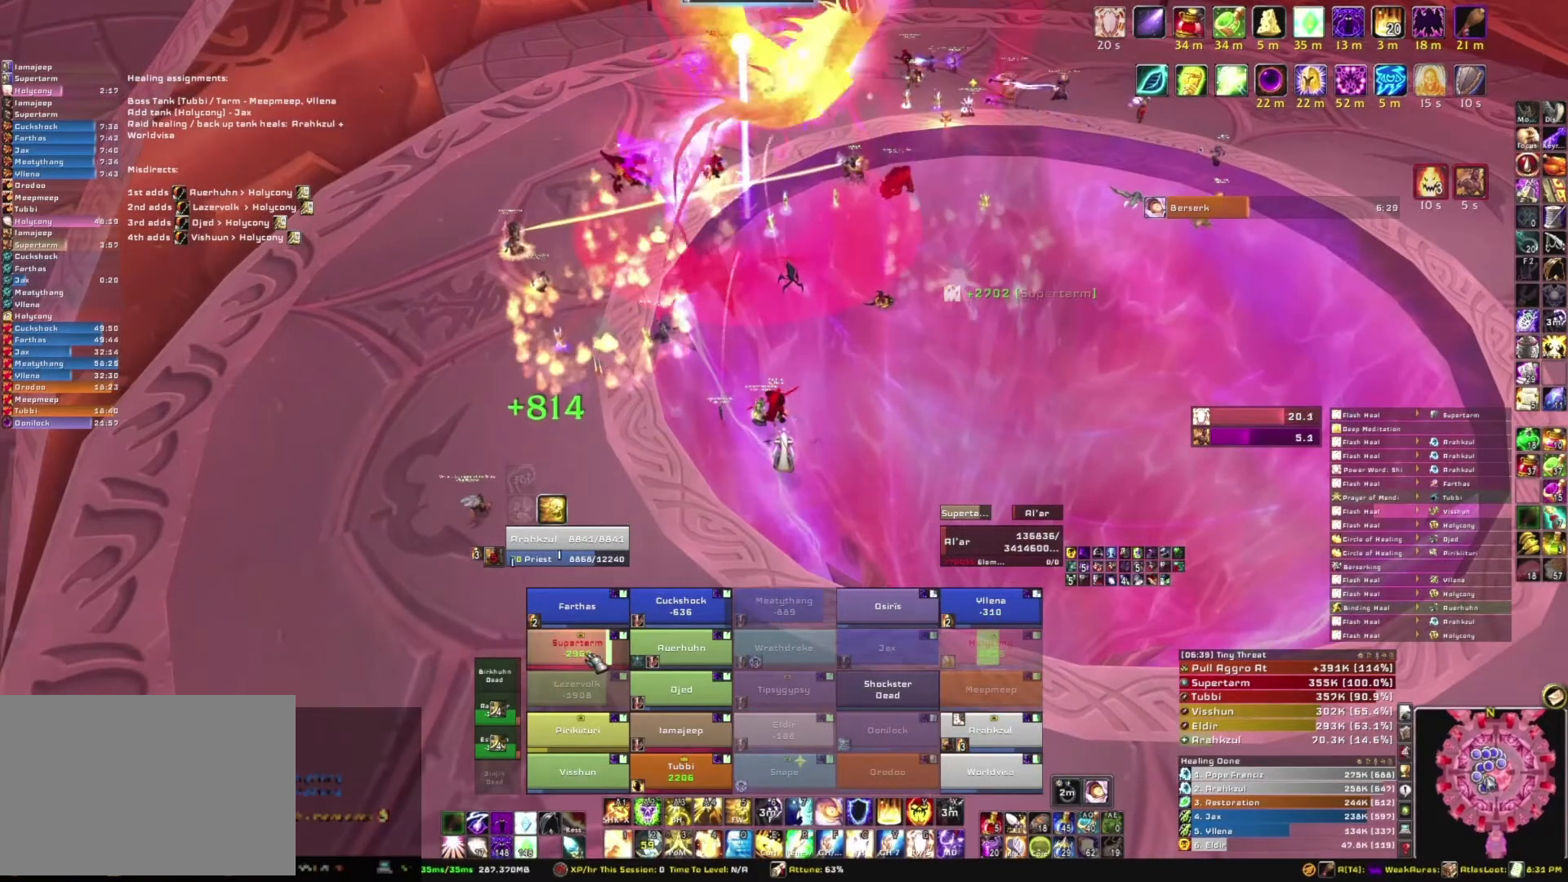
{"keys": [], "mouse": [], "events": [[133, "c", "down"], [233, "c", "up"]]}
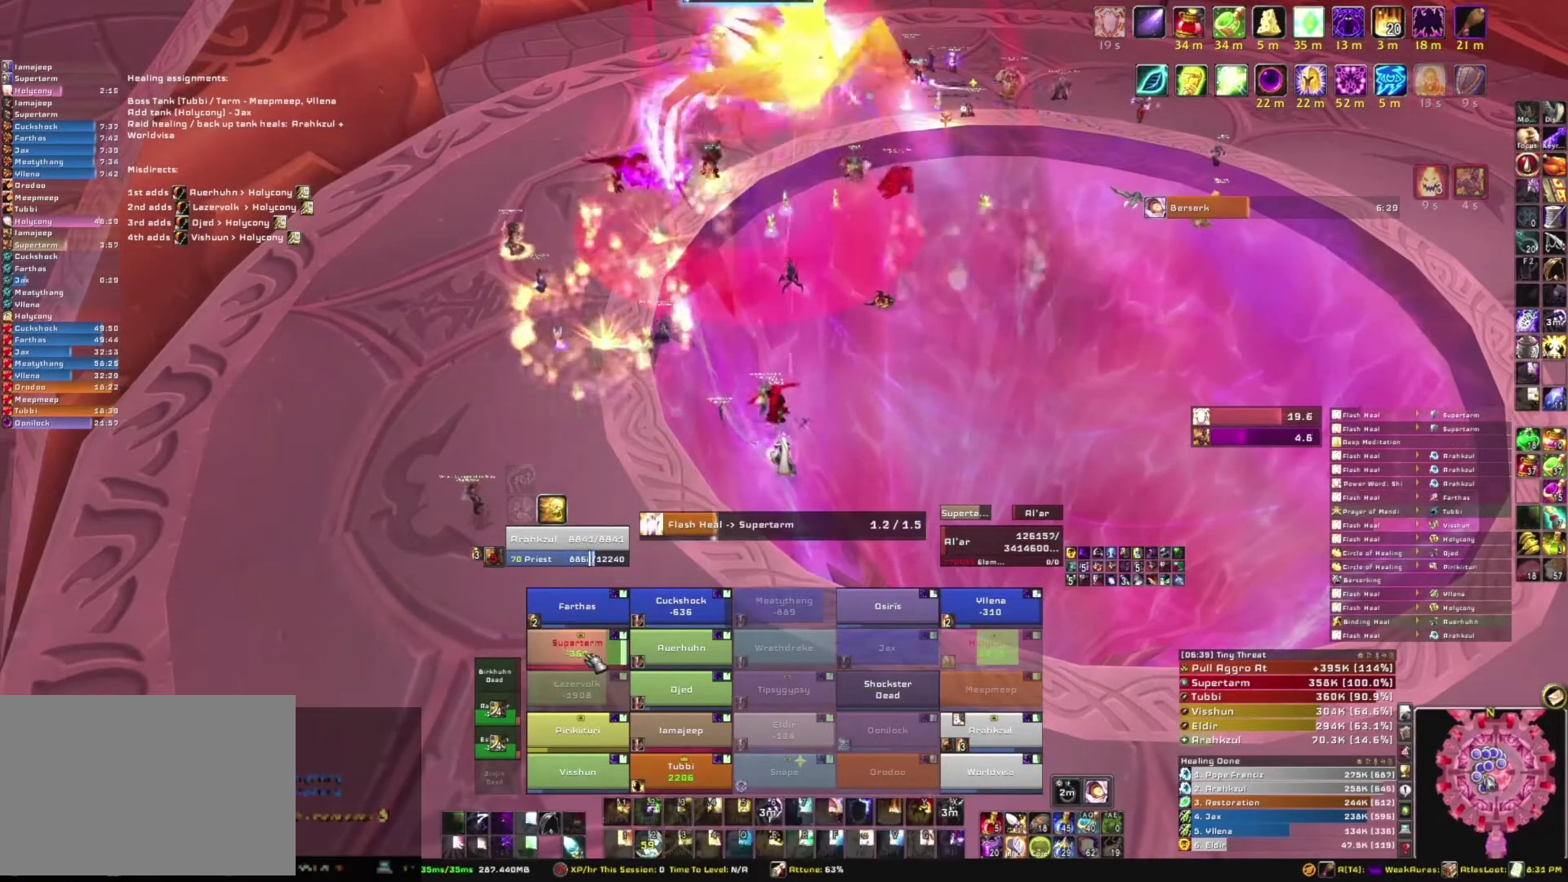
{"keys": [], "mouse": [], "events": []}
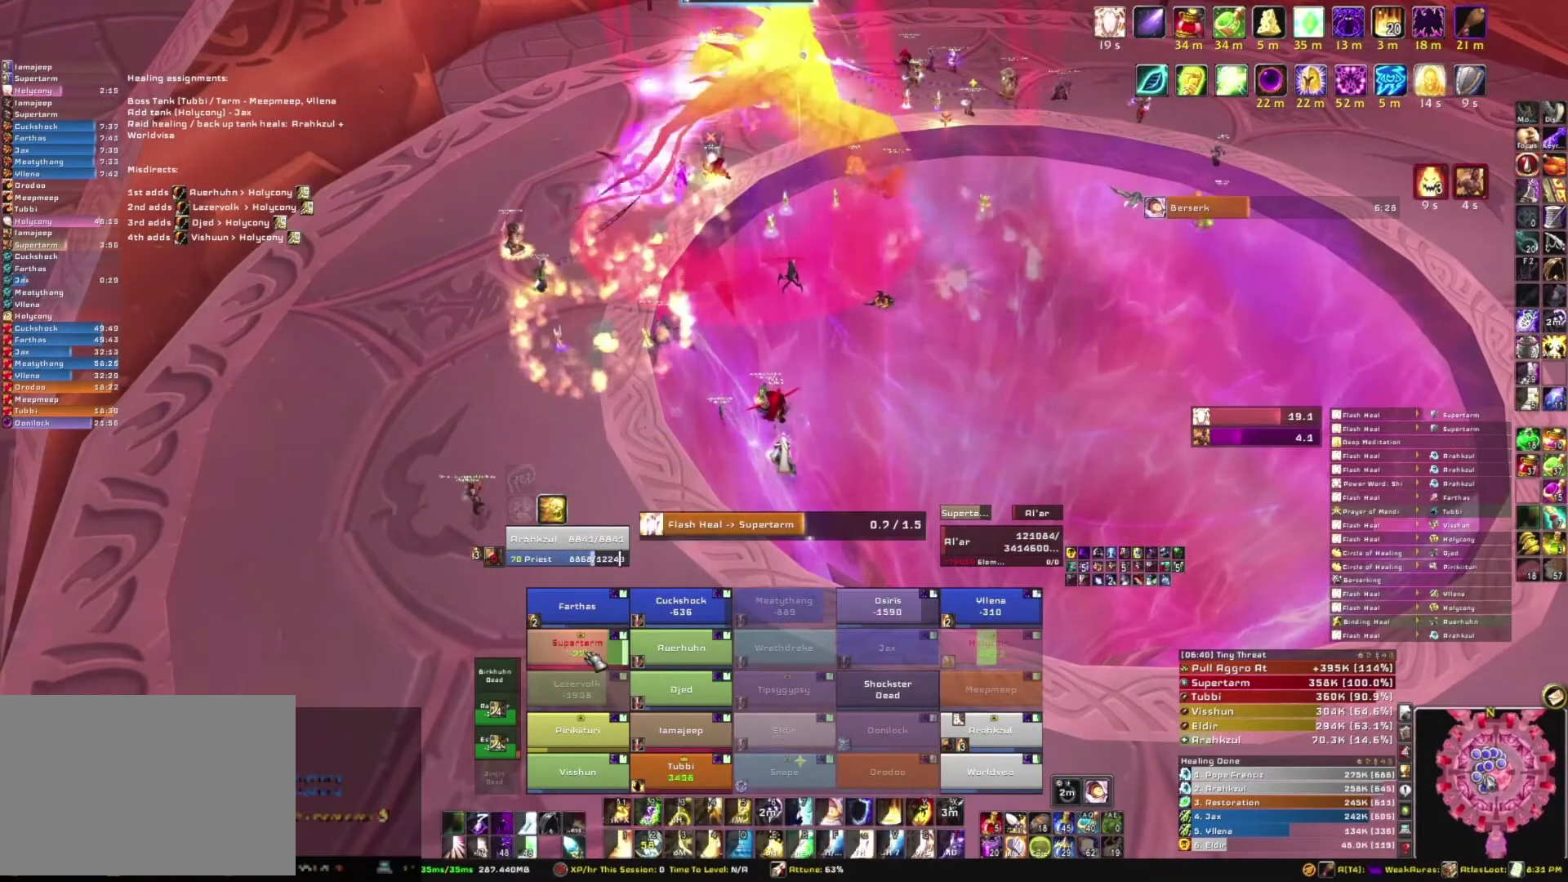
{"keys": [], "mouse": [], "events": []}
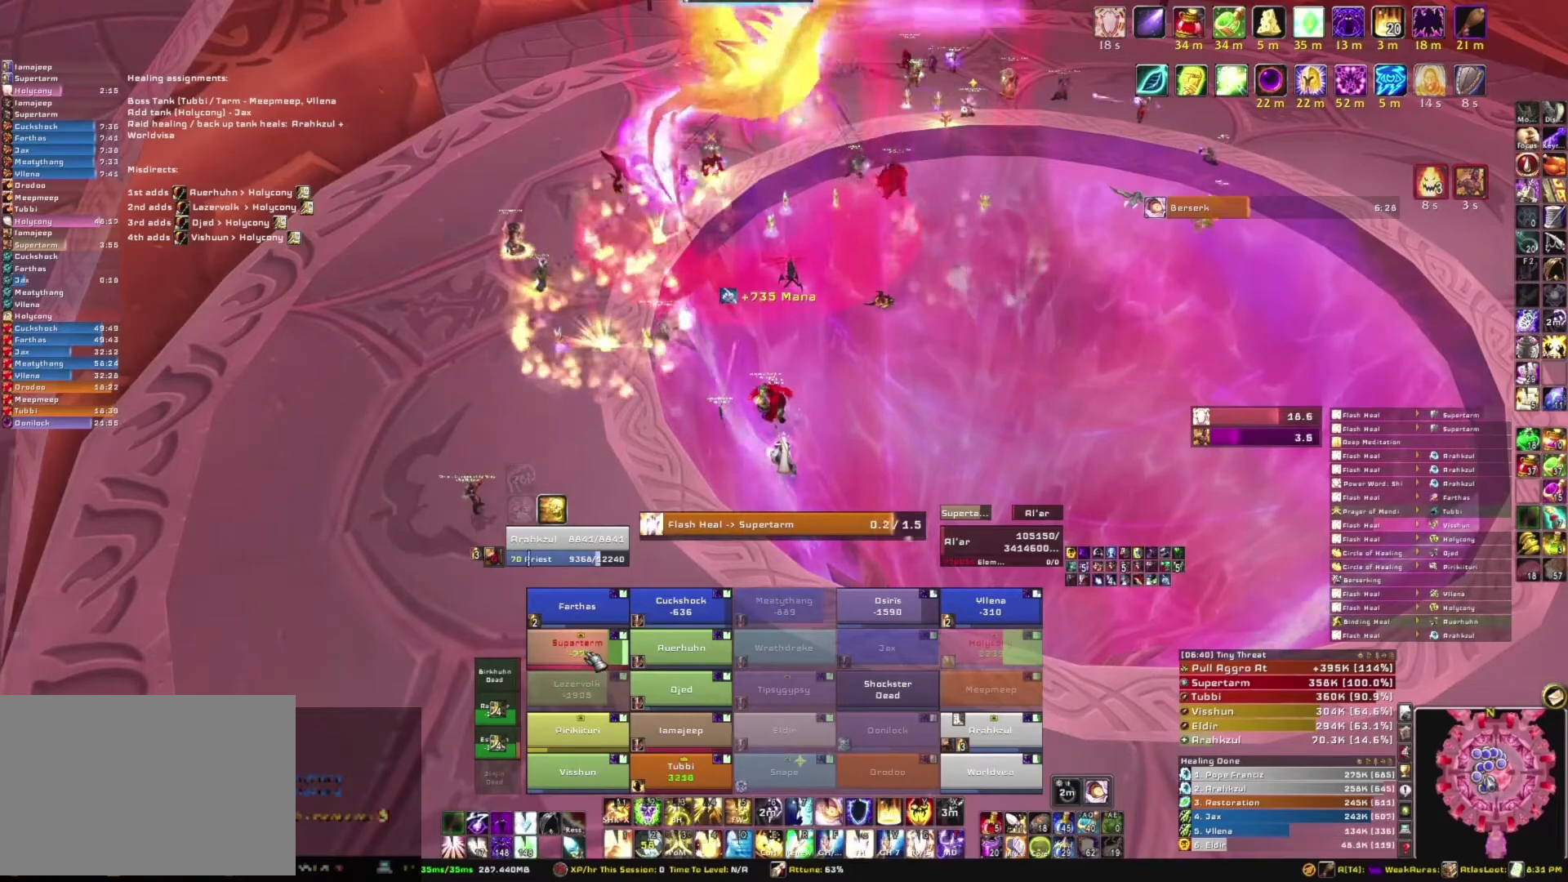
{"keys": [], "mouse": [], "events": [[234, "r", "down"], [434, "r", "up"]]}
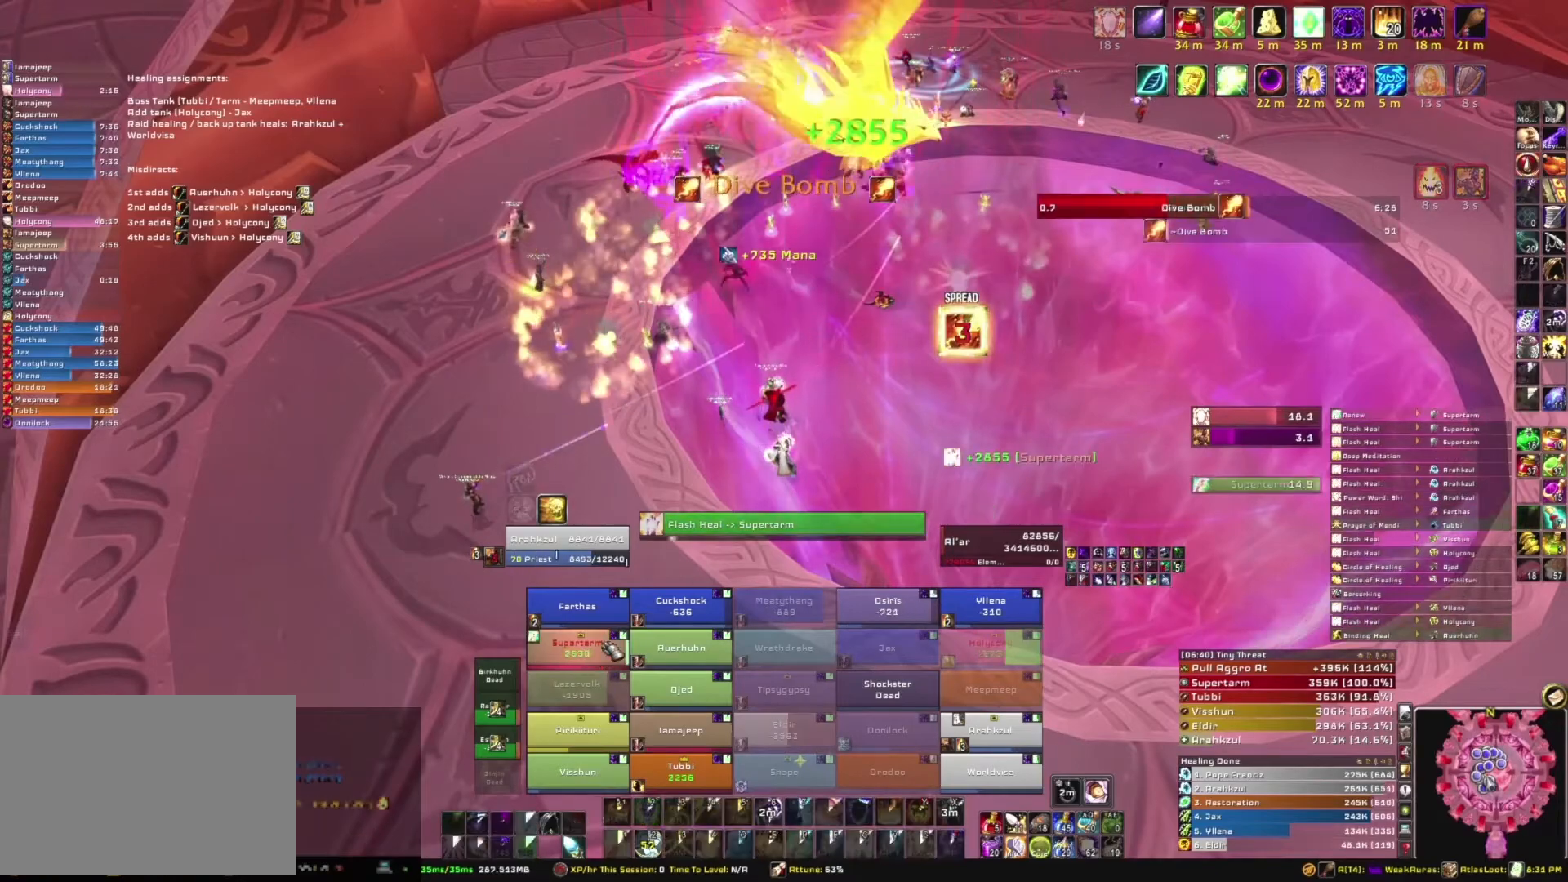
{"keys": [], "mouse": [], "events": []}
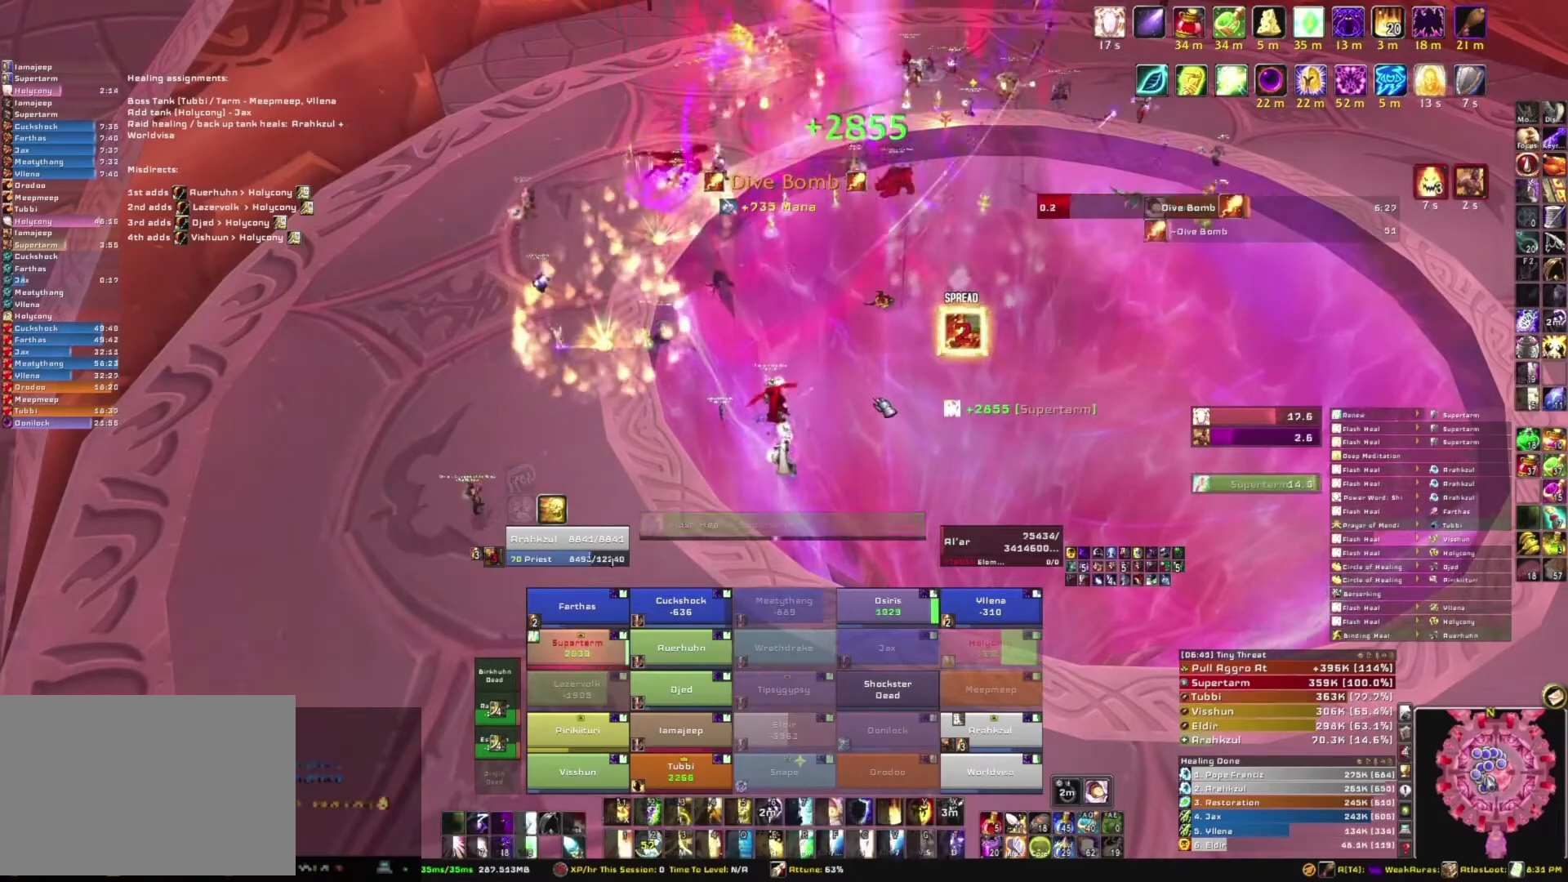
{"keys": [], "mouse": ["right"], "events": [[200, "mouse_right", "down"]]}
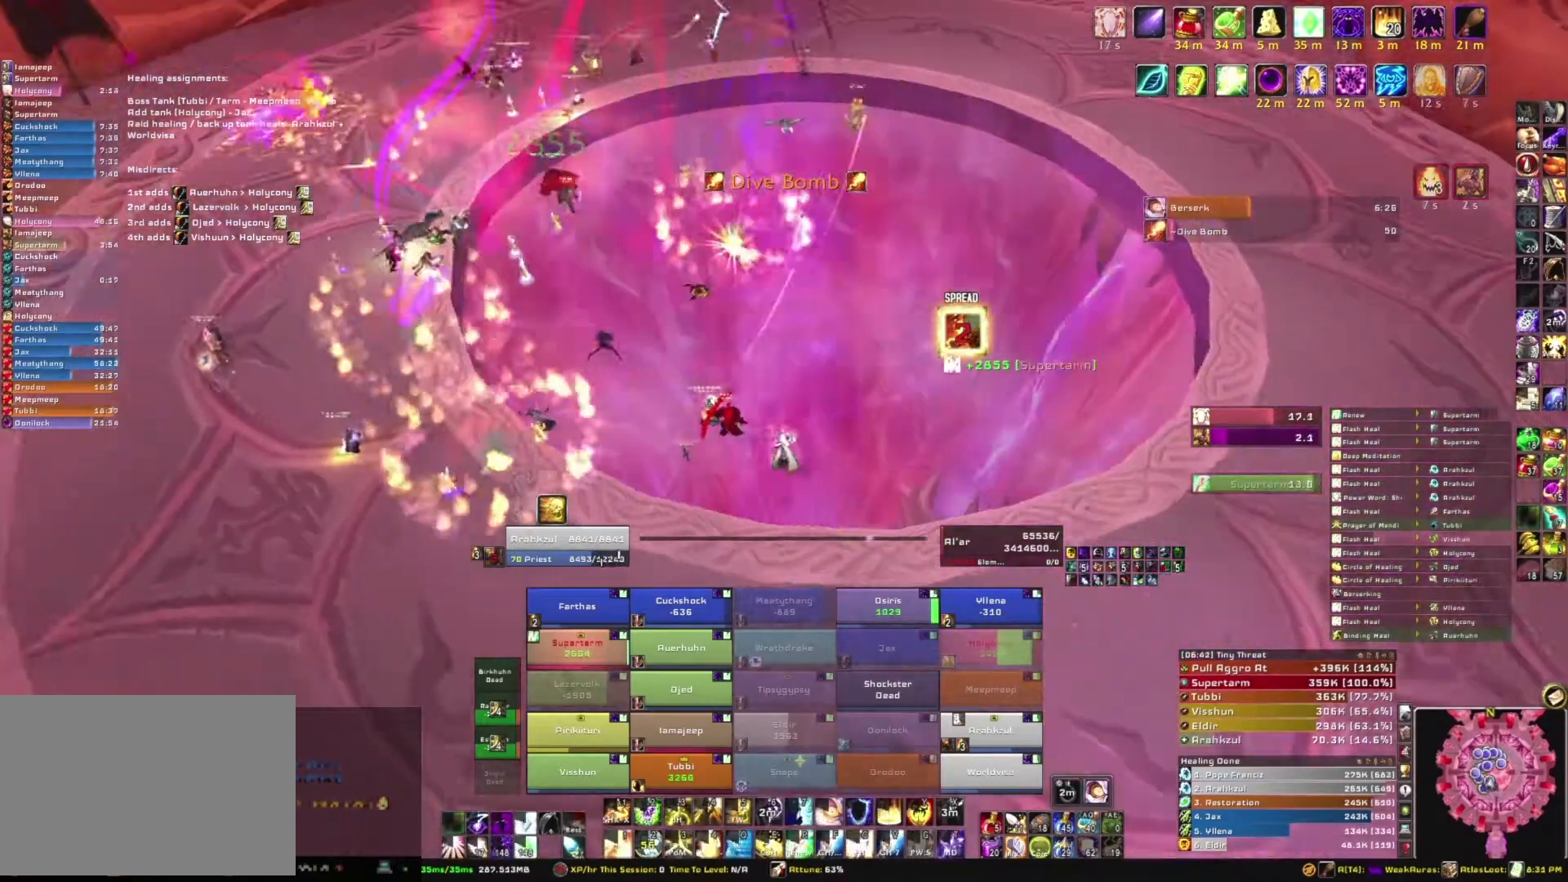
{"keys": ["d", "w"], "mouse": ["right"], "events": [[200, "w", "down"], [367, "d", "down"]]}
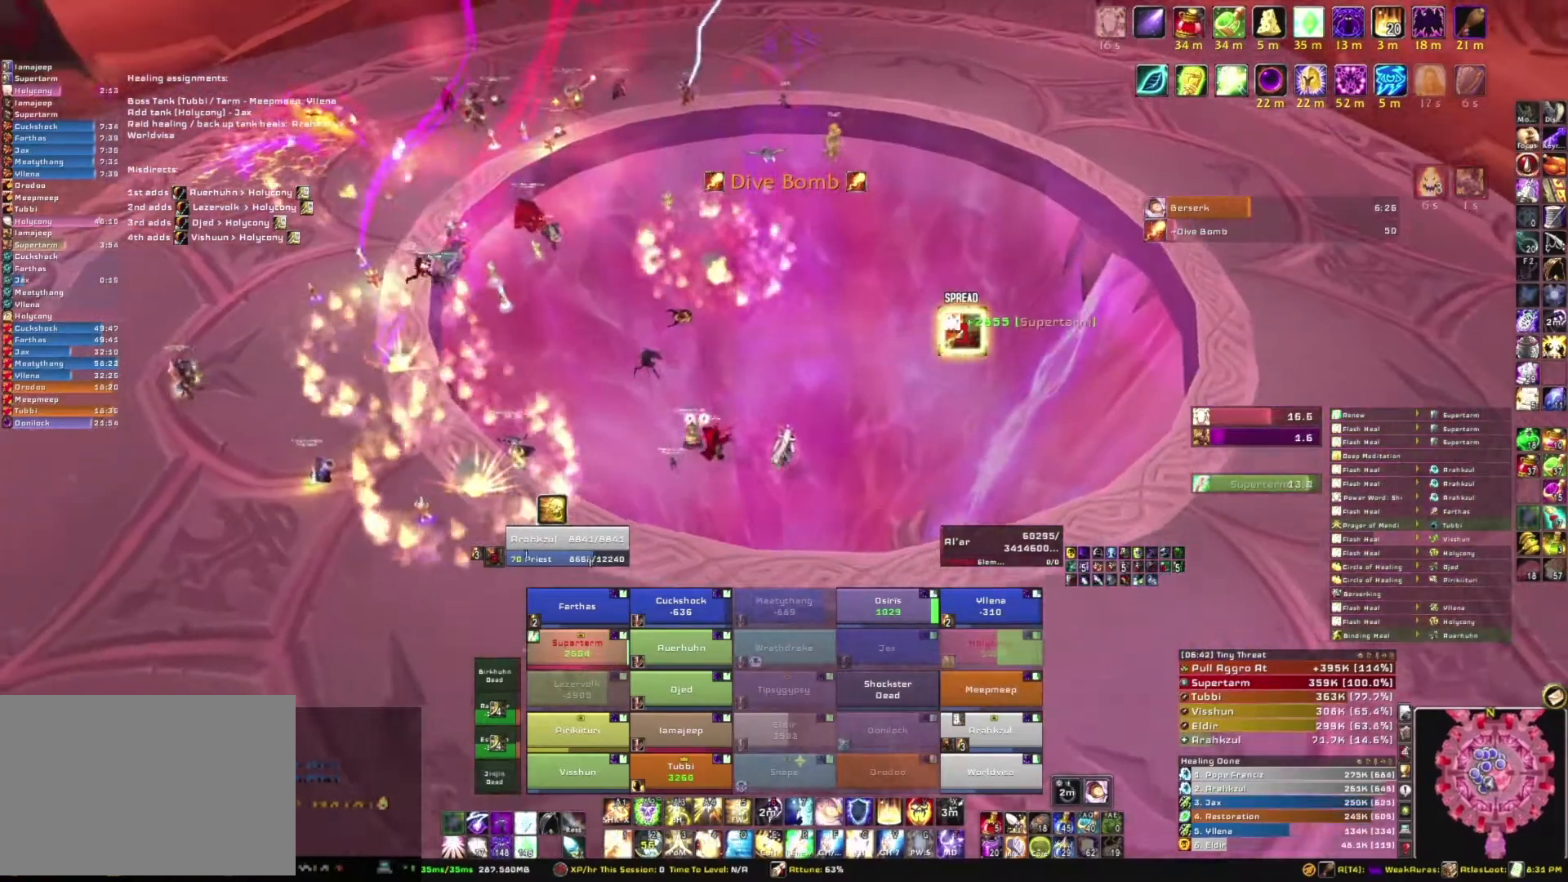
{"keys": ["w"], "mouse": ["right"], "events": [[100, "d", "up"]]}
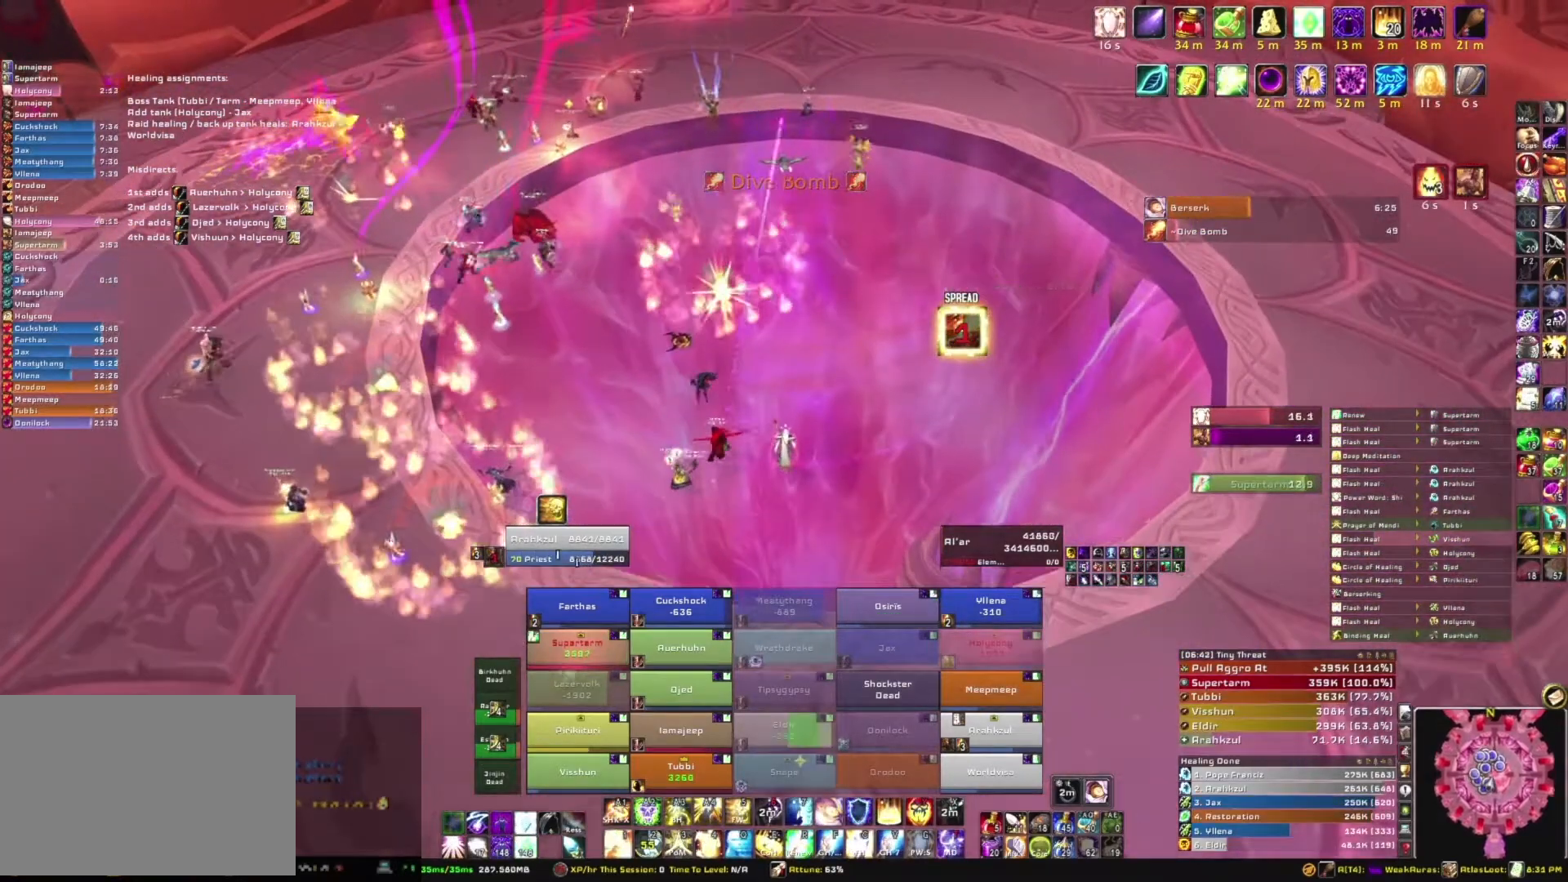
{"keys": ["w"], "mouse": ["right"], "events": [[200, "d", "down"], [434, "d", "up"]]}
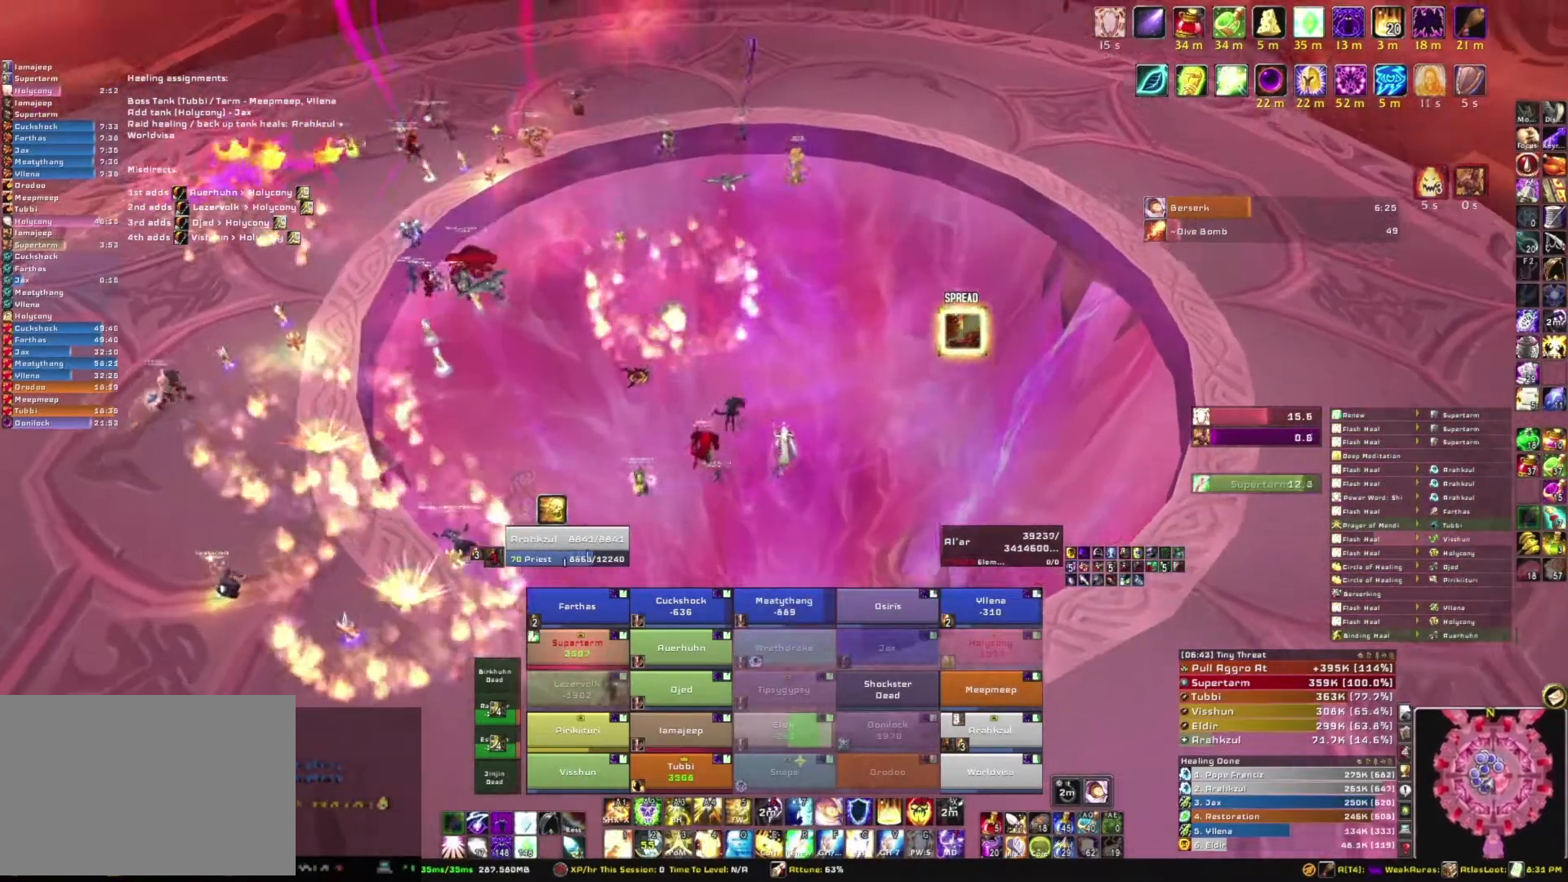
{"keys": ["w"], "mouse": ["right"], "events": []}
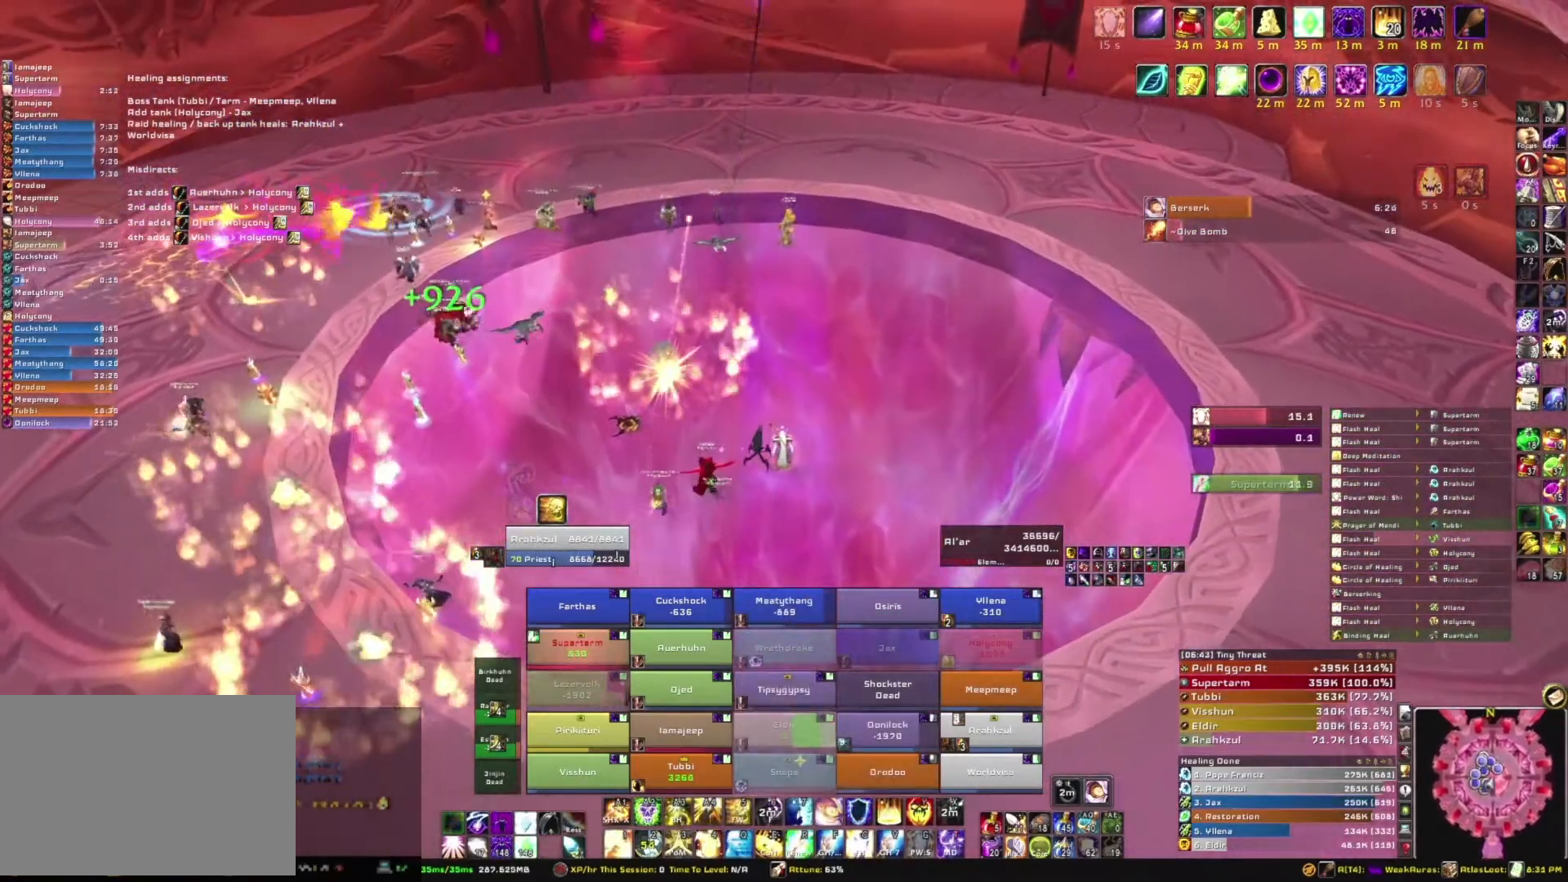
{"keys": ["w"], "mouse": ["right"], "events": [[33, "w", "up"], [200, "d", "down"], [467, "d", "up"], [467, "w", "down"]]}
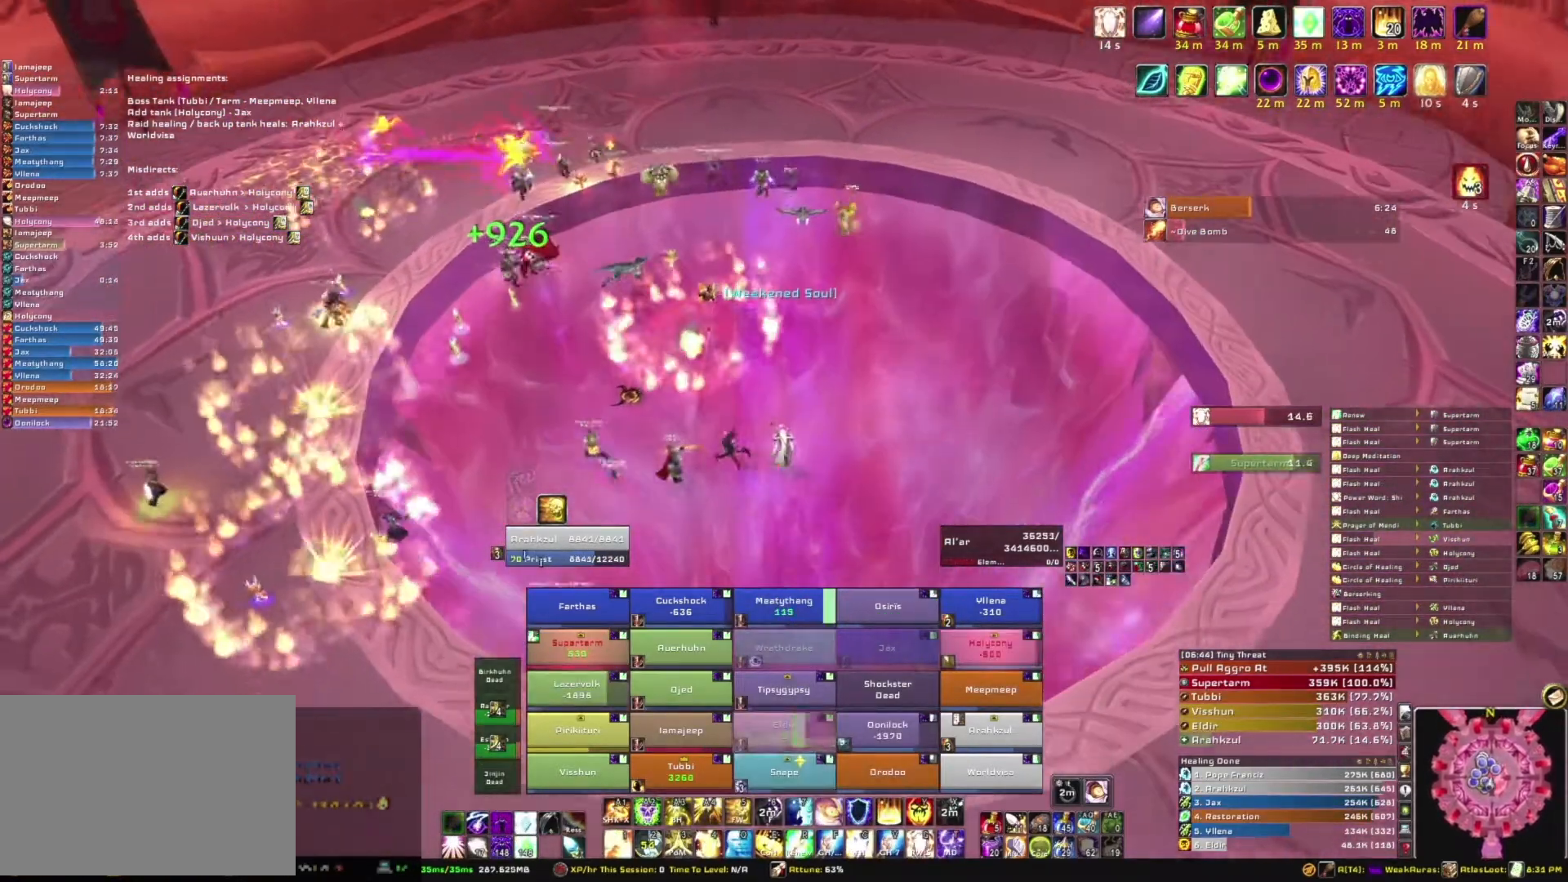
{"keys": [], "mouse": [], "events": [[334, "mouse_right", "up"], [467, "w", "up"]]}
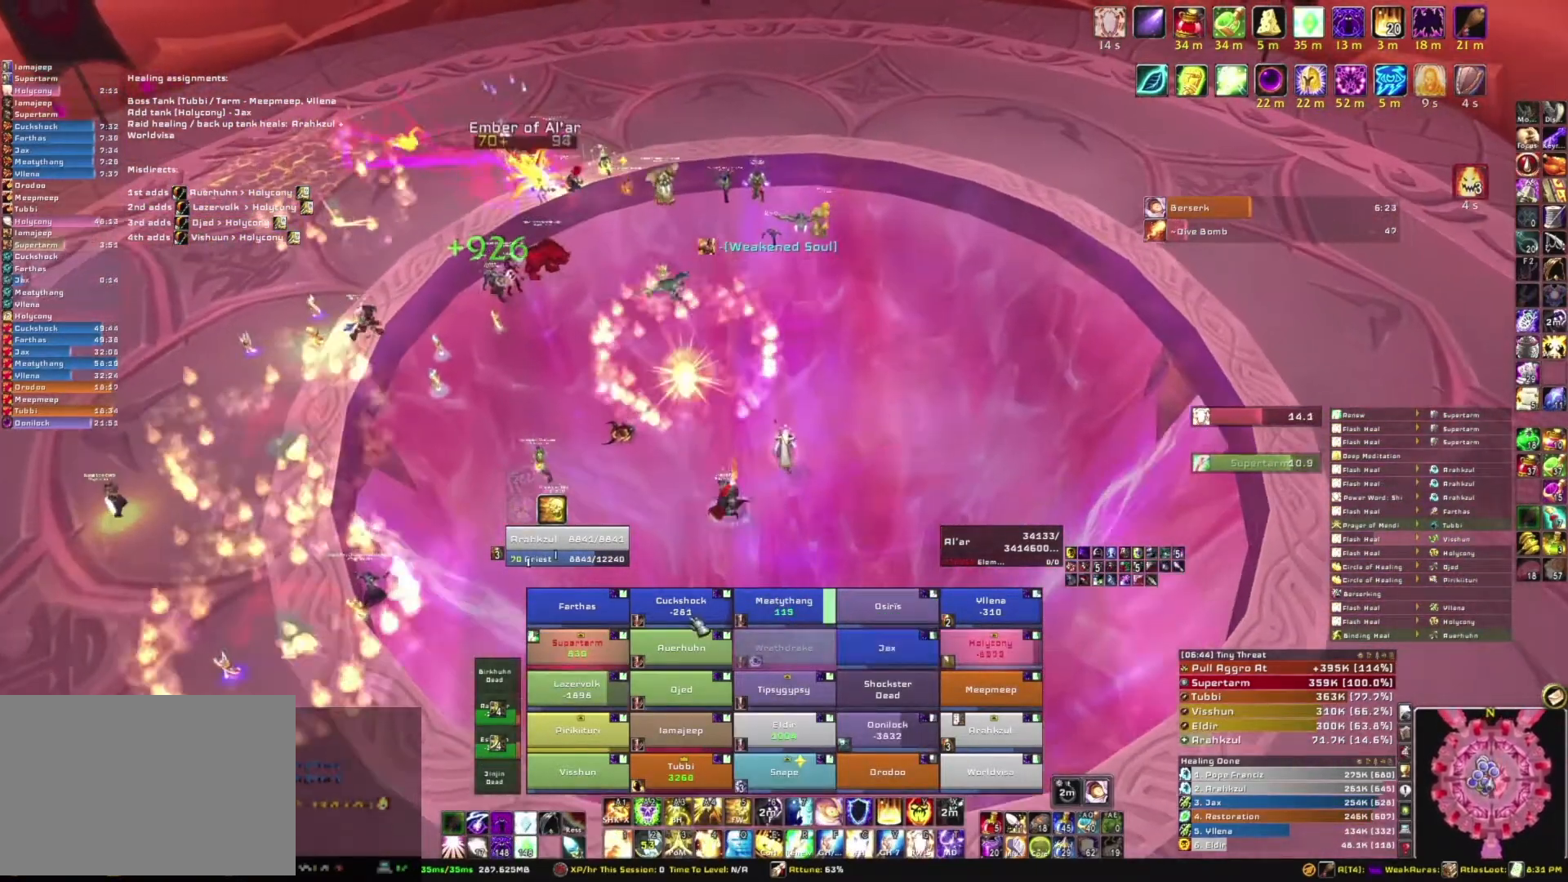
{"keys": ["g"], "mouse": [], "events": [[400, "g", "down"]]}
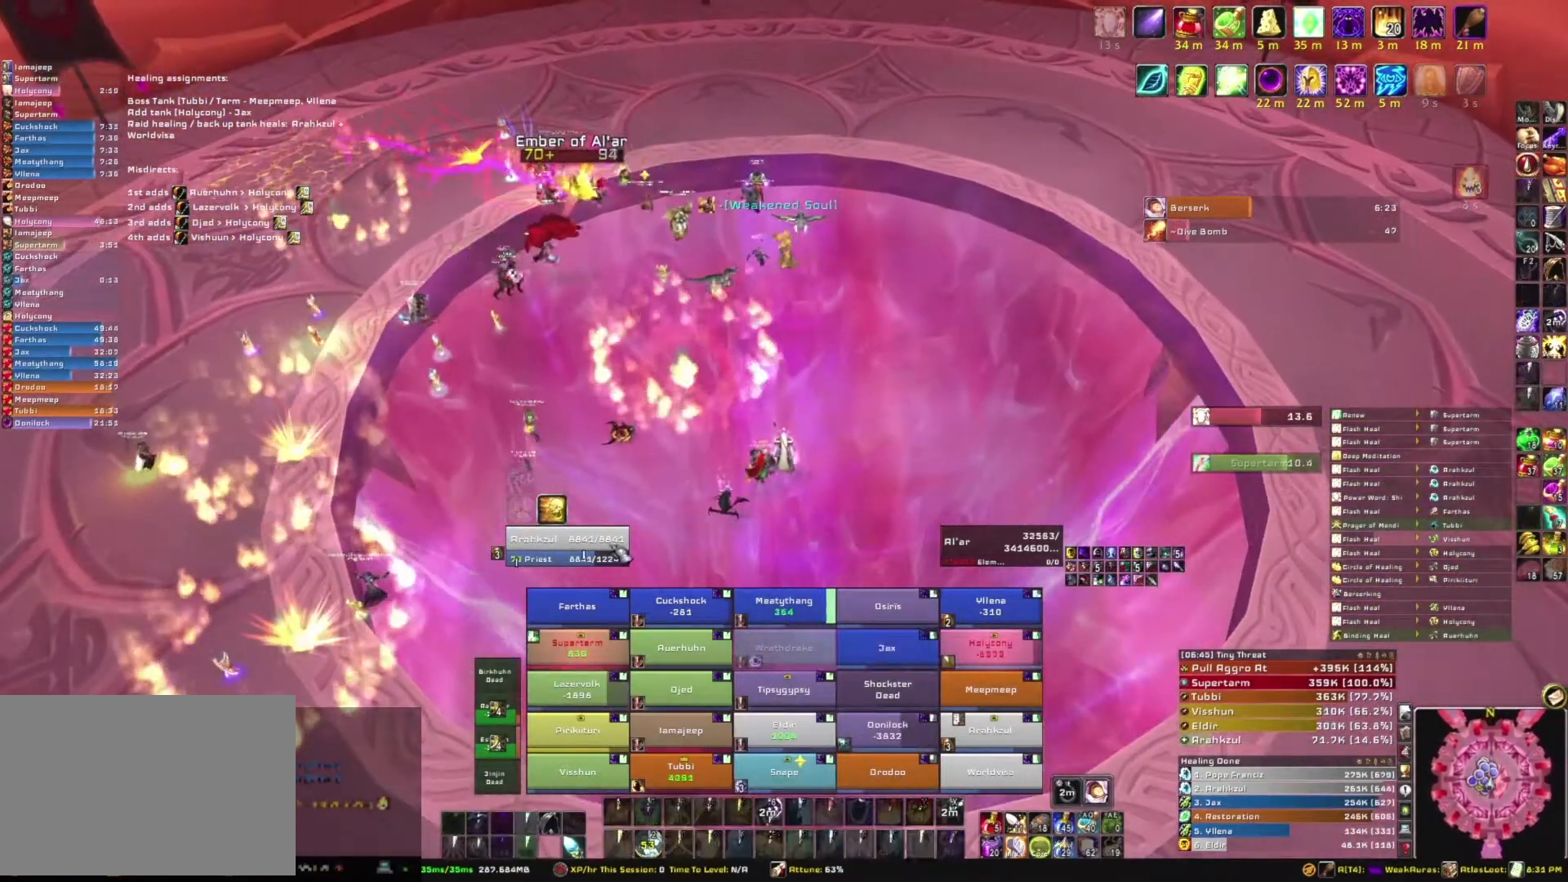
{"keys": ["w"], "mouse": ["right"], "events": [[100, "g", "up"], [234, "mouse_right", "down"], [367, "w", "down"]]}
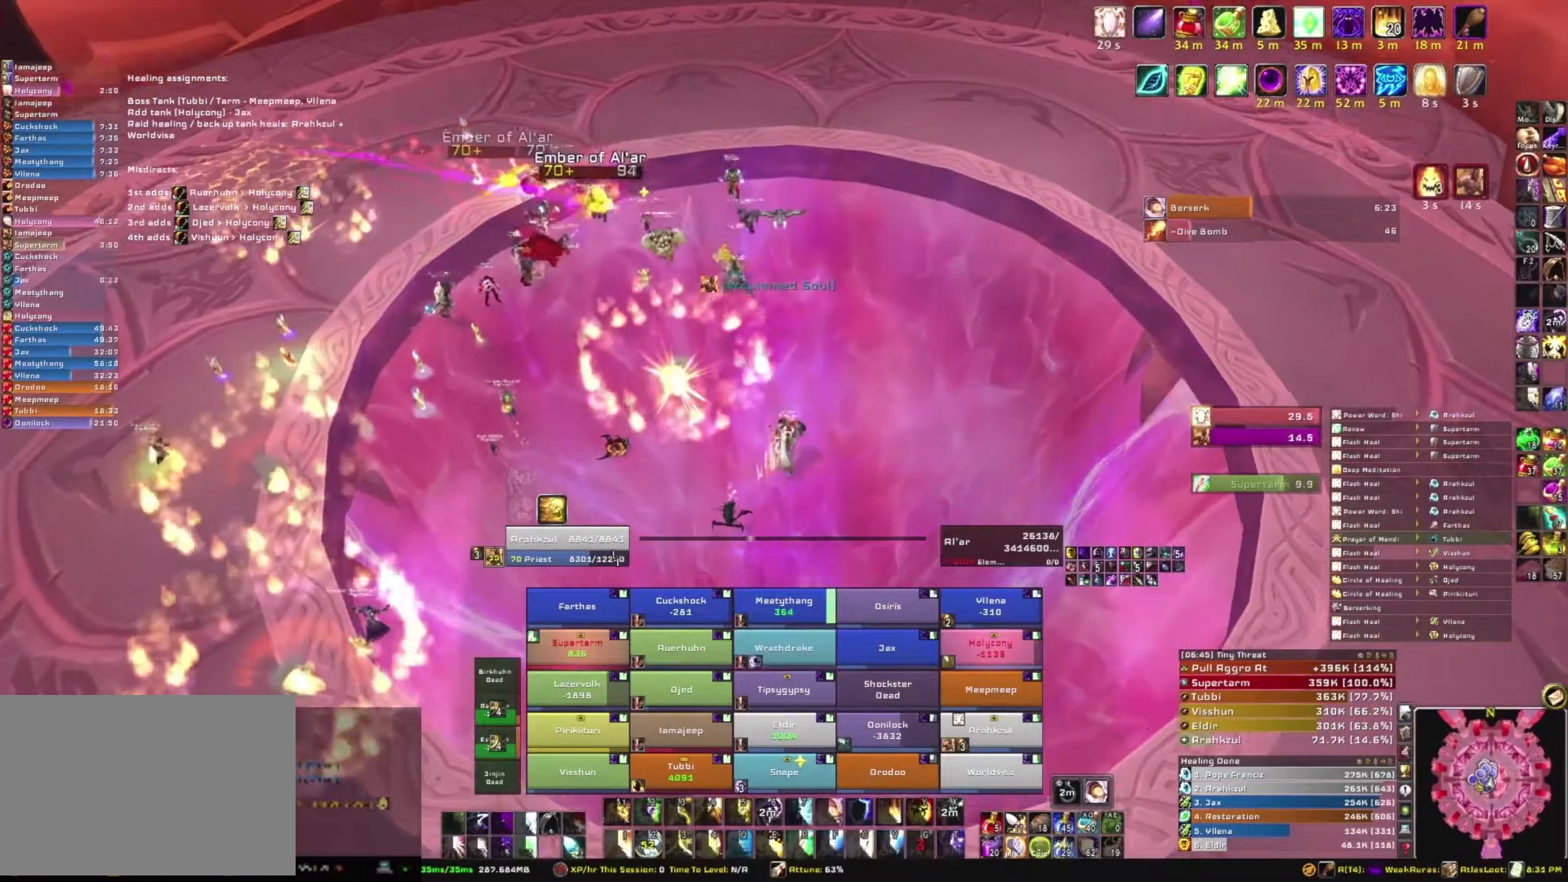
{"keys": ["d", "w"], "mouse": ["right"], "events": [[100, "d", "down"], [333, "d", "up"], [434, "d", "down"]]}
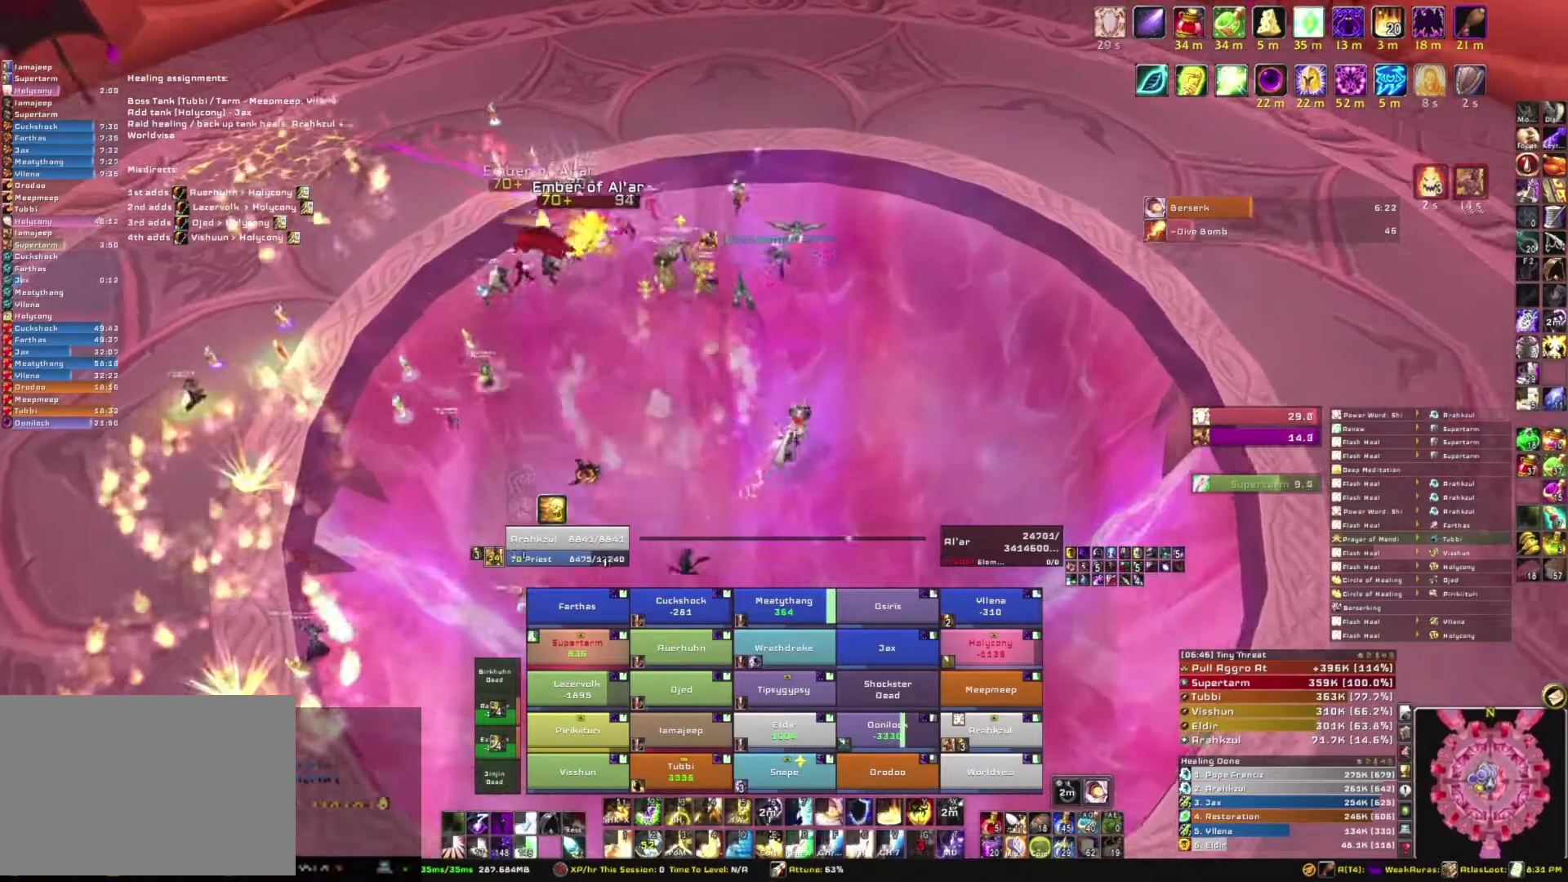
{"keys": ["w"], "mouse": ["right"], "events": [[267, "d", "up"]]}
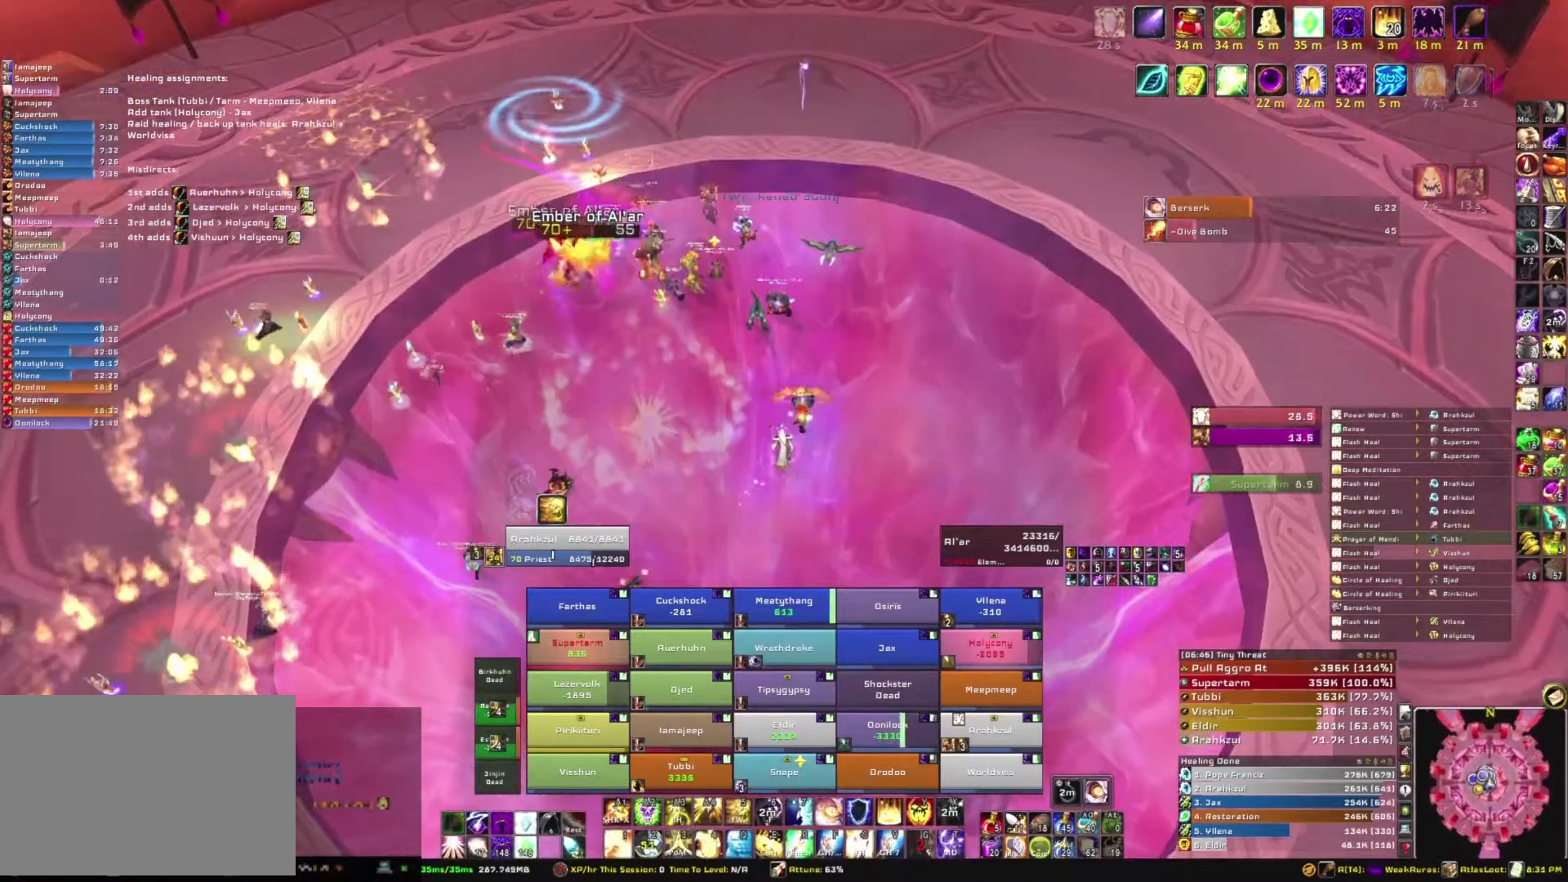
{"keys": ["w"], "mouse": ["right"], "events": []}
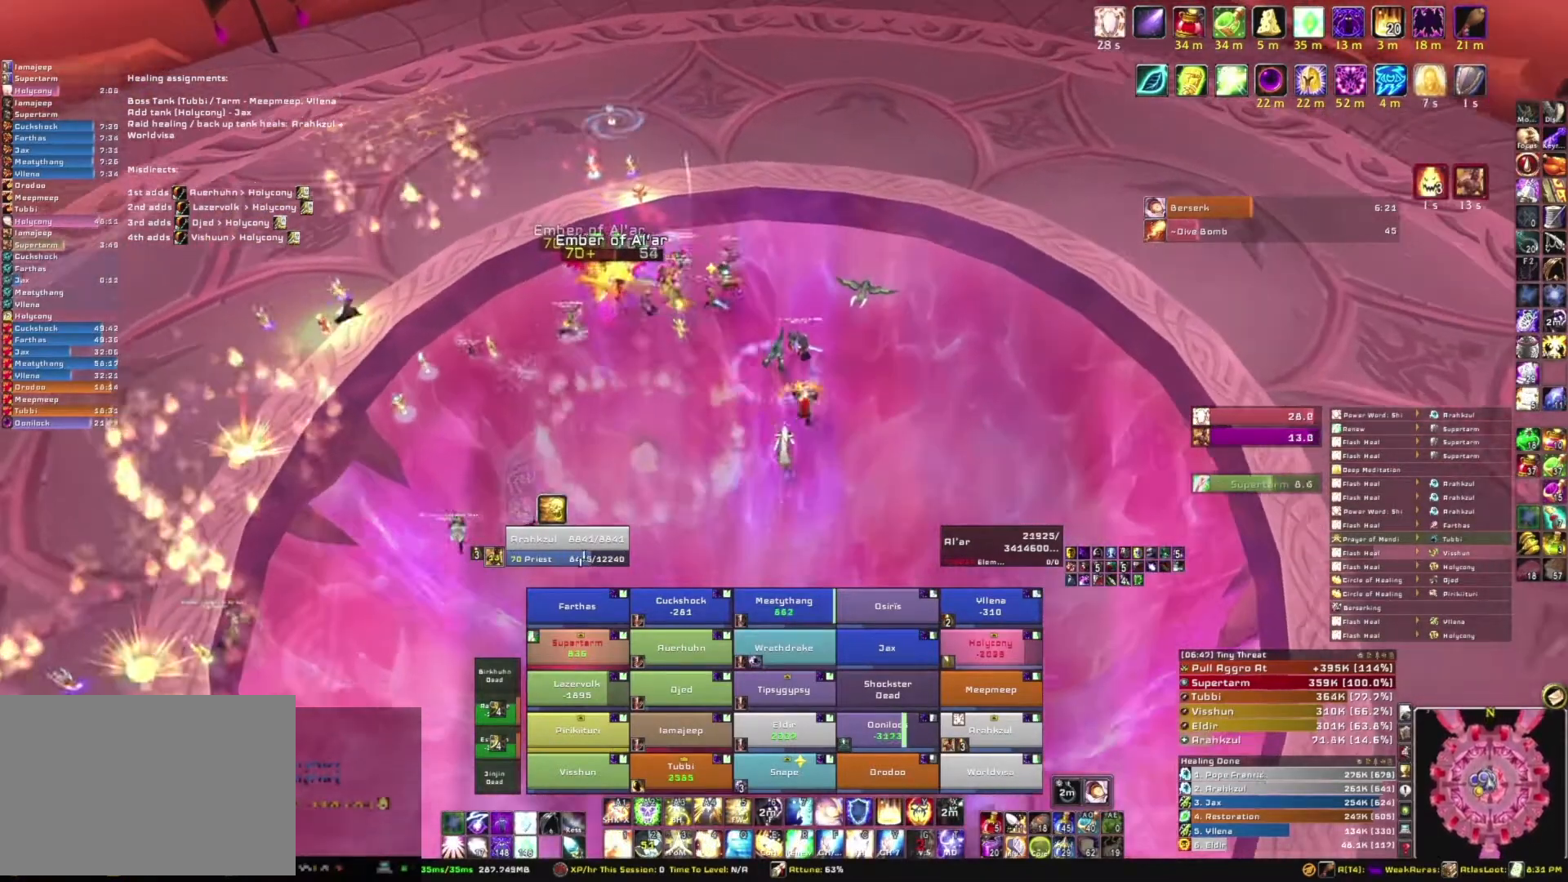
{"keys": ["w"], "mouse": ["right"], "events": []}
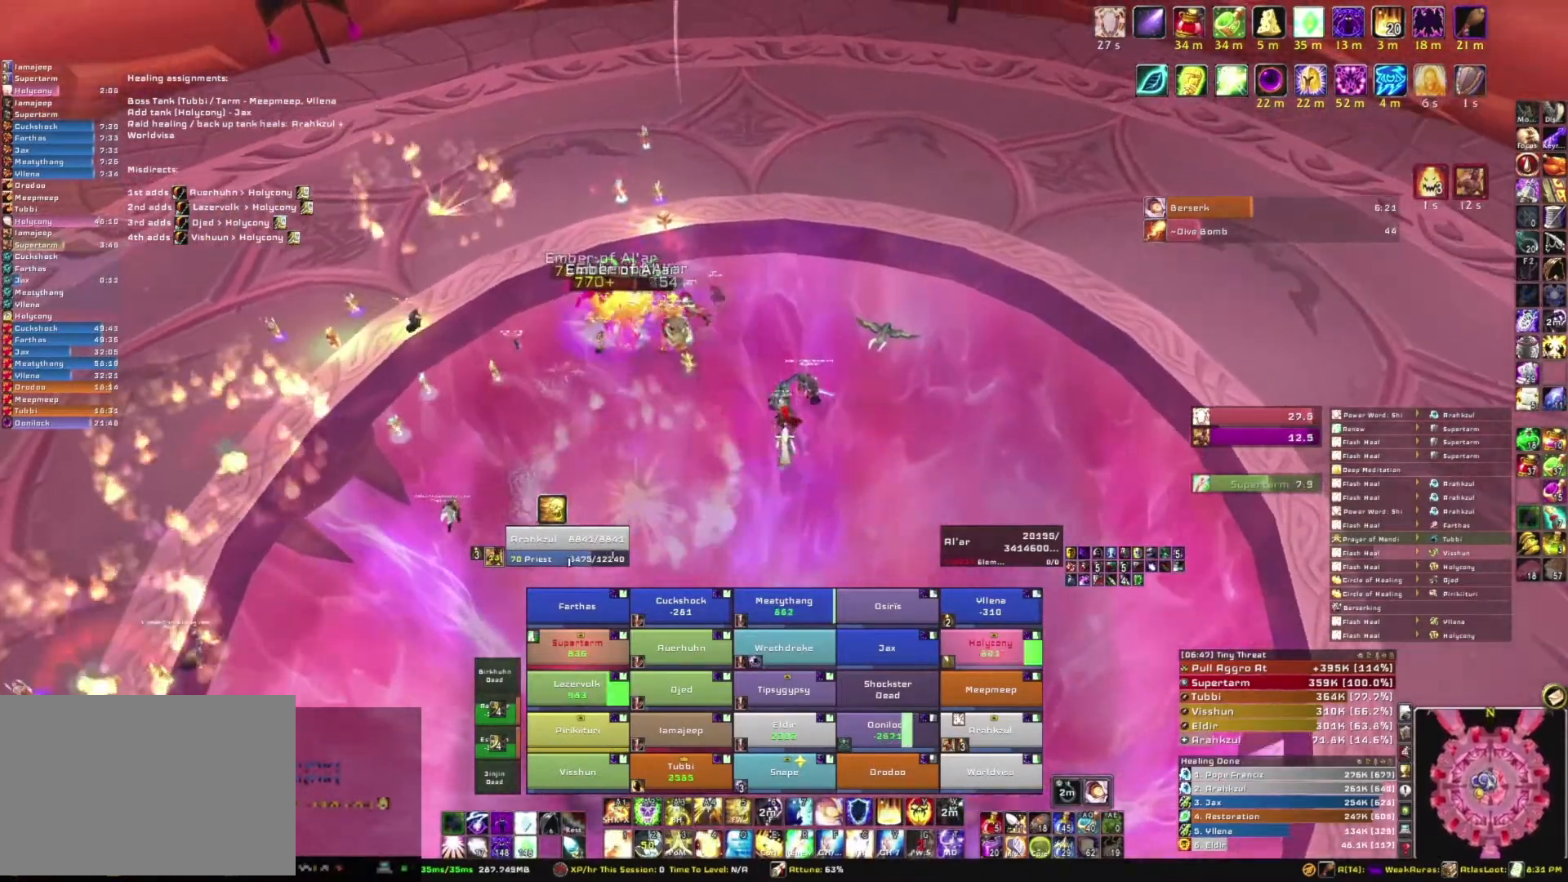
{"keys": ["w"], "mouse": ["right"], "events": [[267, "d", "down"], [500, "d", "up"]]}
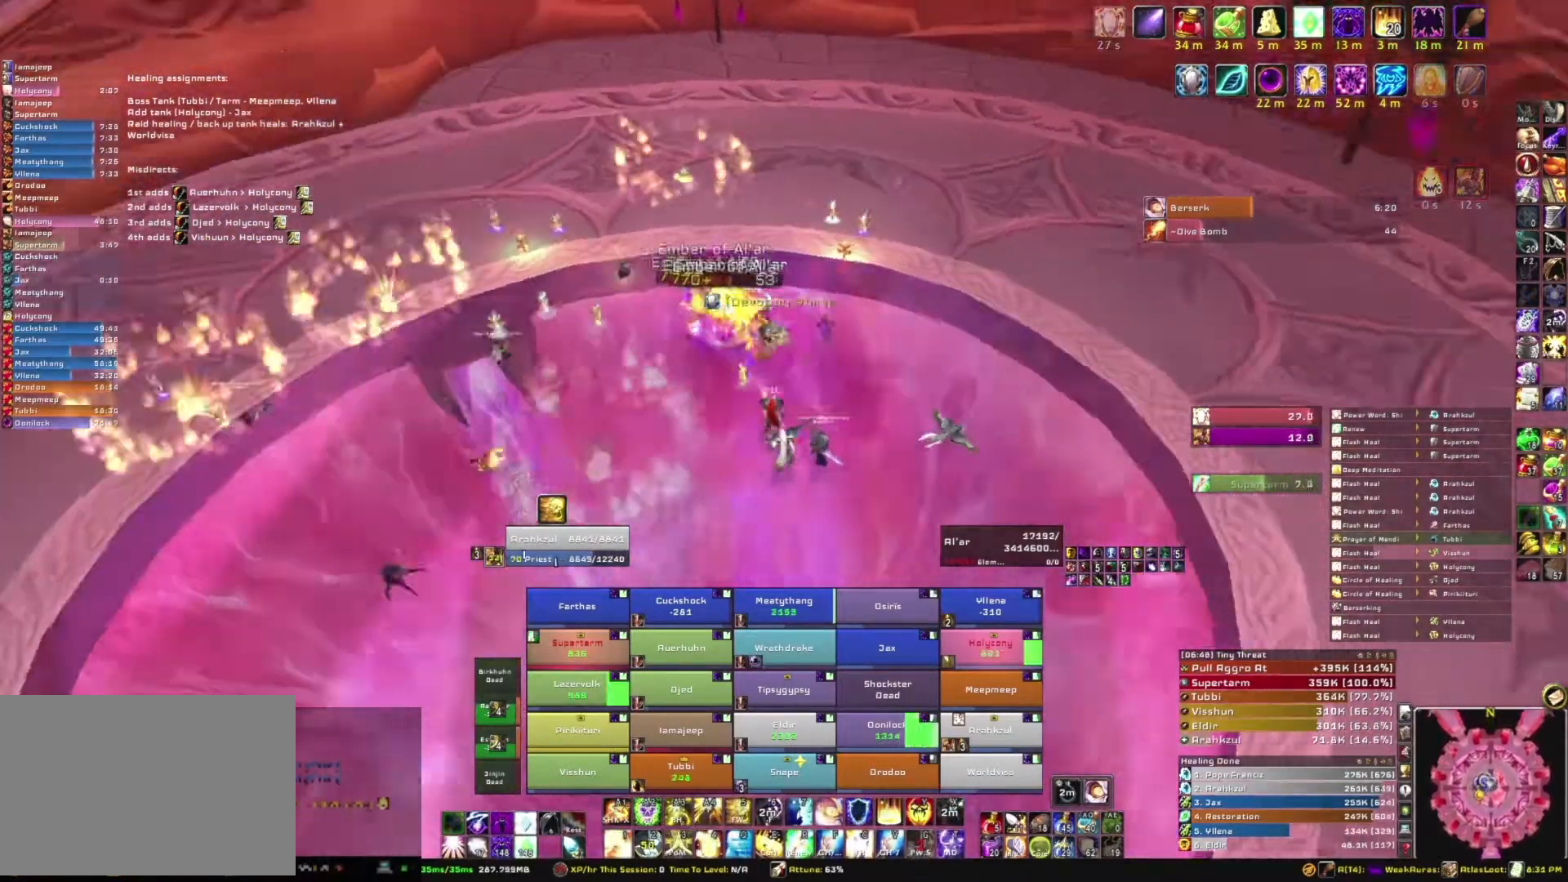
{"keys": ["w"], "mouse": ["right"], "events": [[100, "d", "down"], [234, "d", "up"]]}
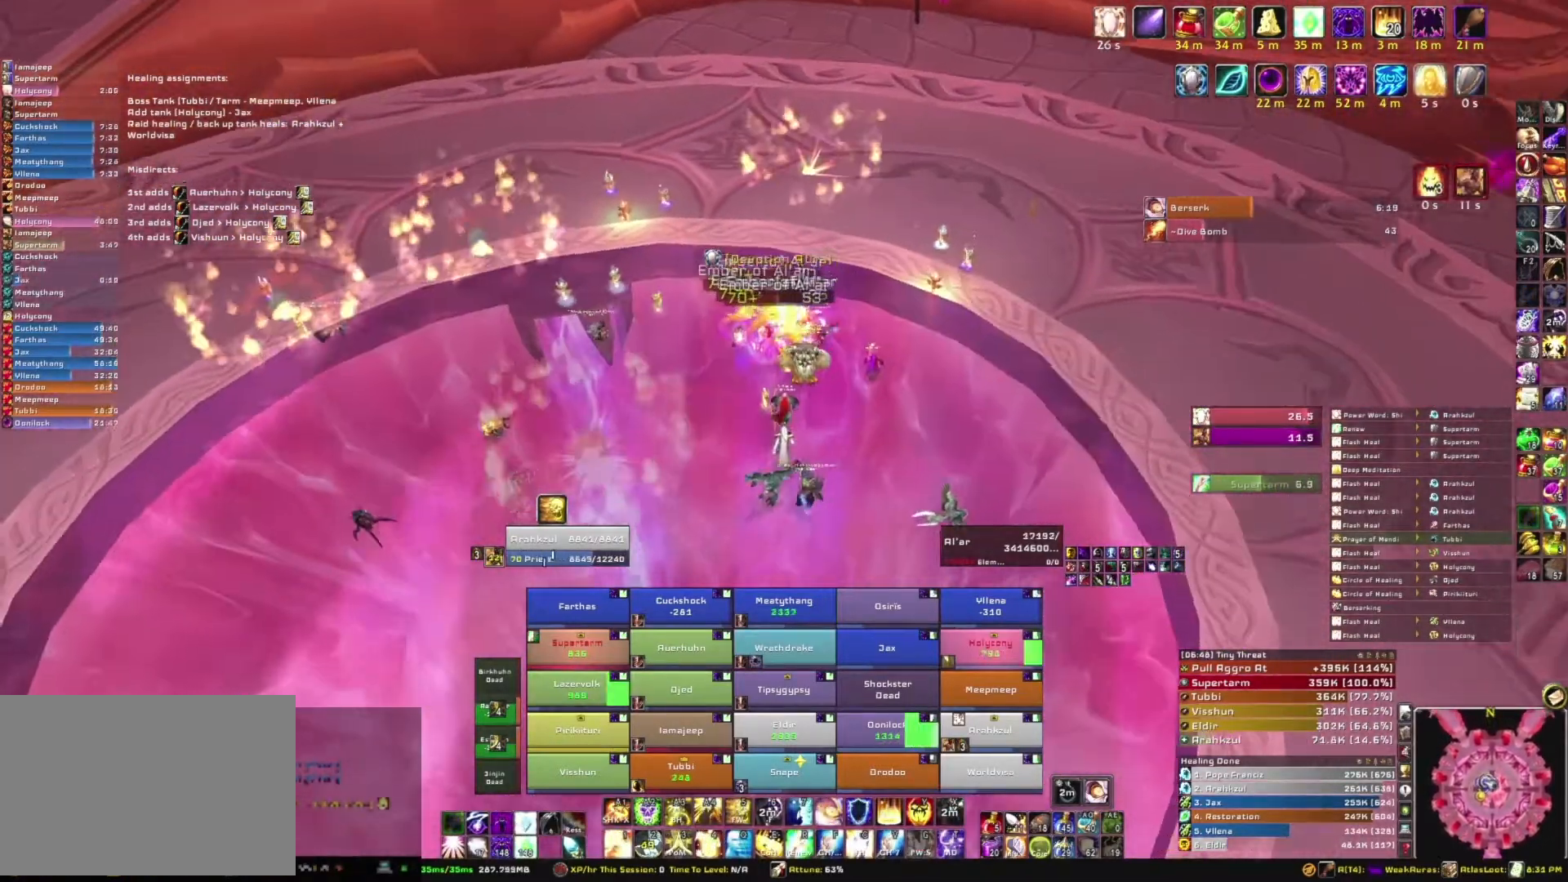
{"keys": ["w"], "mouse": [], "events": [[434, "mouse_right", "up"]]}
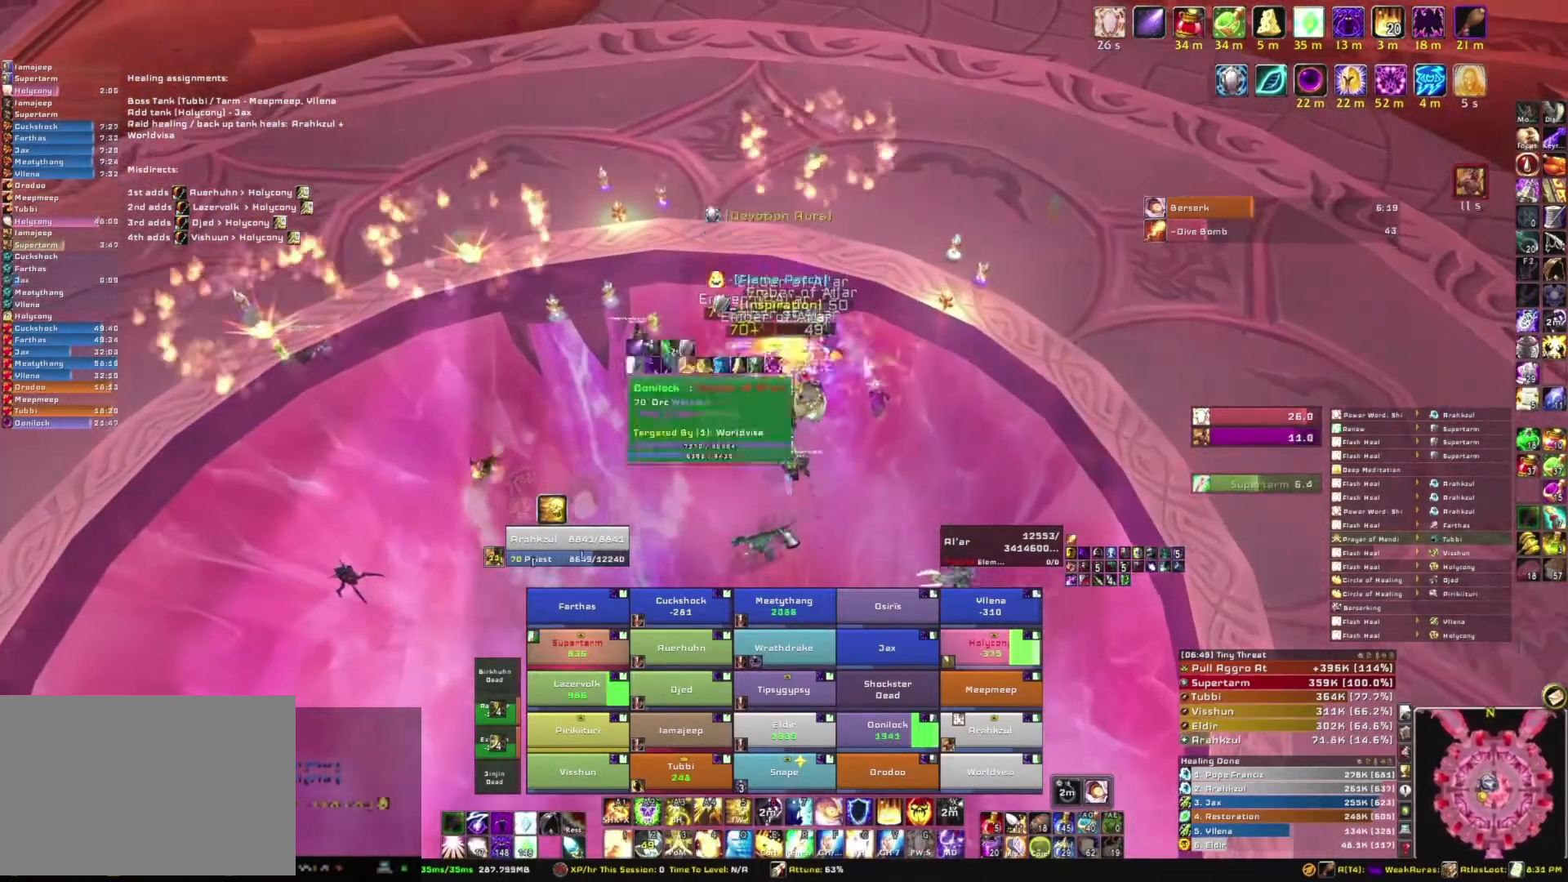
{"keys": [], "mouse": [], "events": [[434, "w", "up"]]}
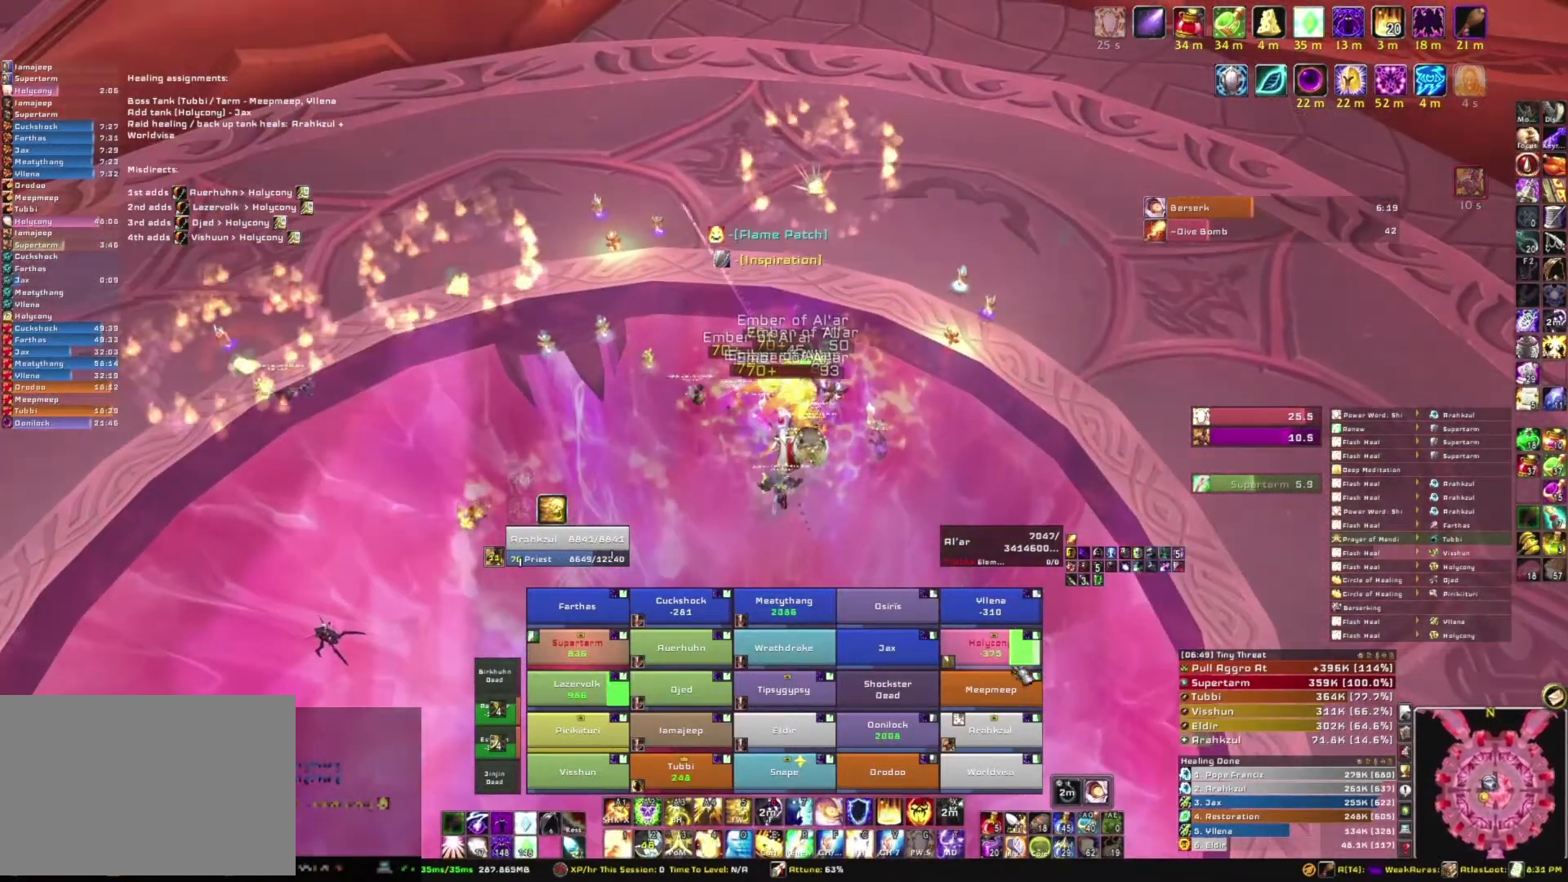
{"keys": [], "mouse": [], "events": [[333, "3", "down"], [434, "3", "up"]]}
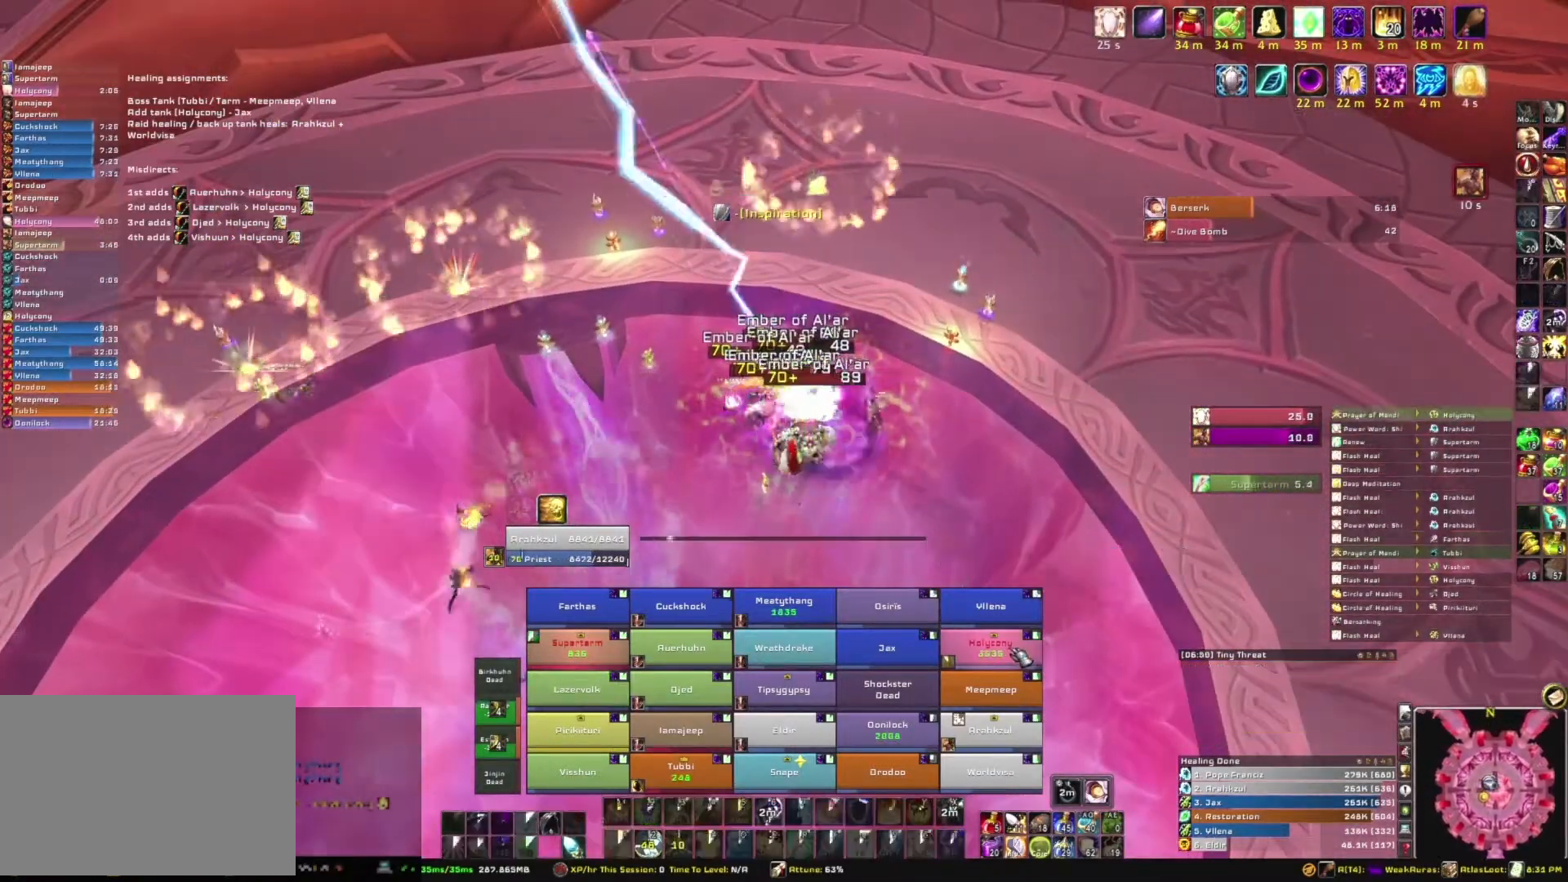
{"keys": [], "mouse": ["right"], "events": [[401, "mouse_right", "down"]]}
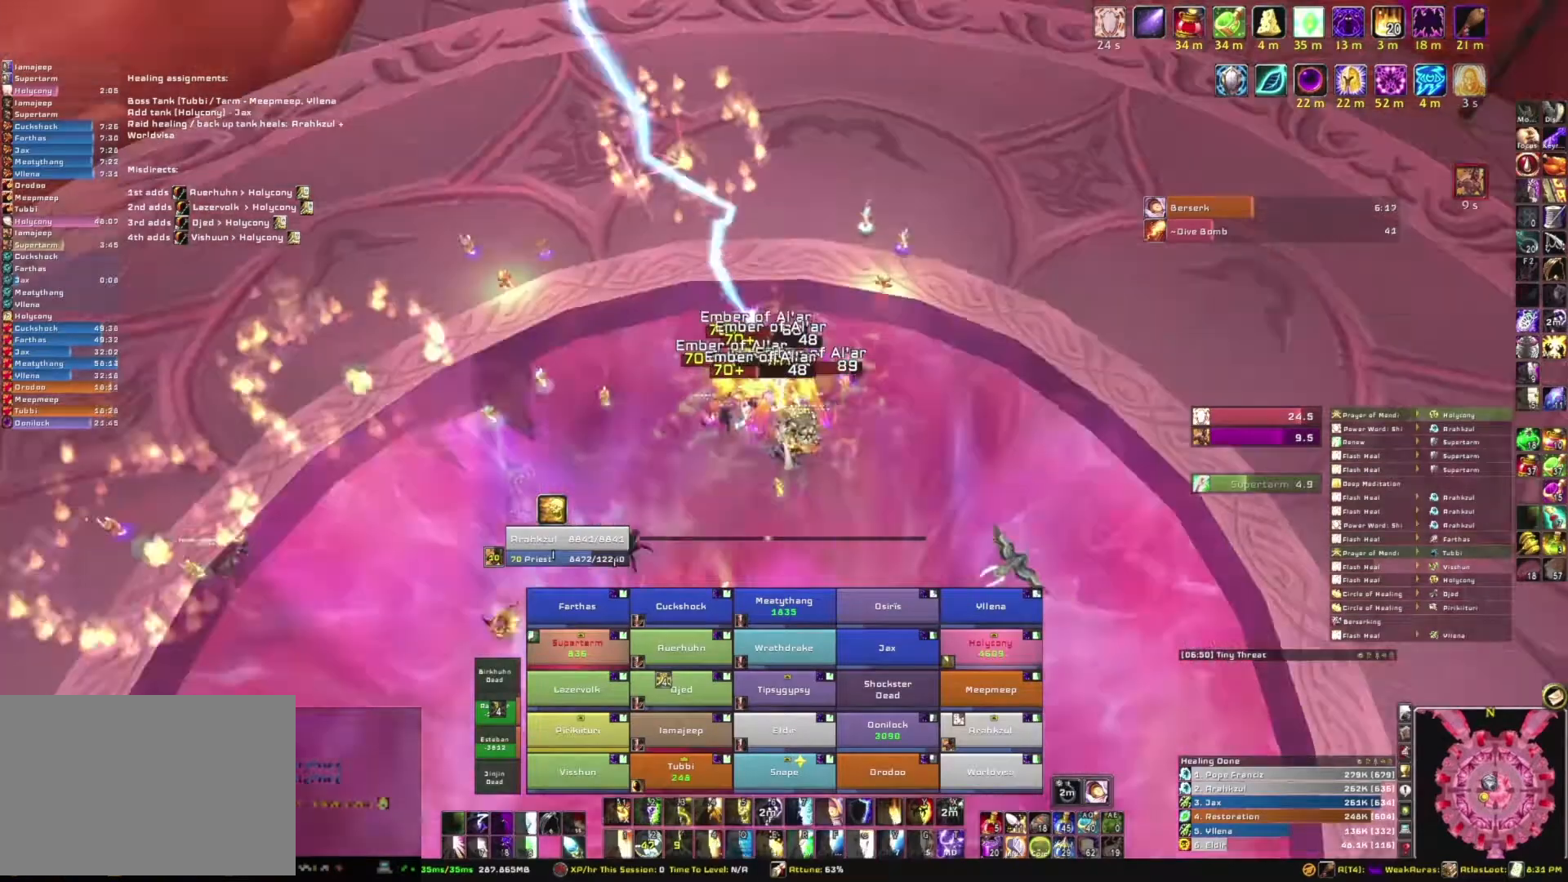
{"keys": [], "mouse": [], "events": [[233, "mouse_right", "up"]]}
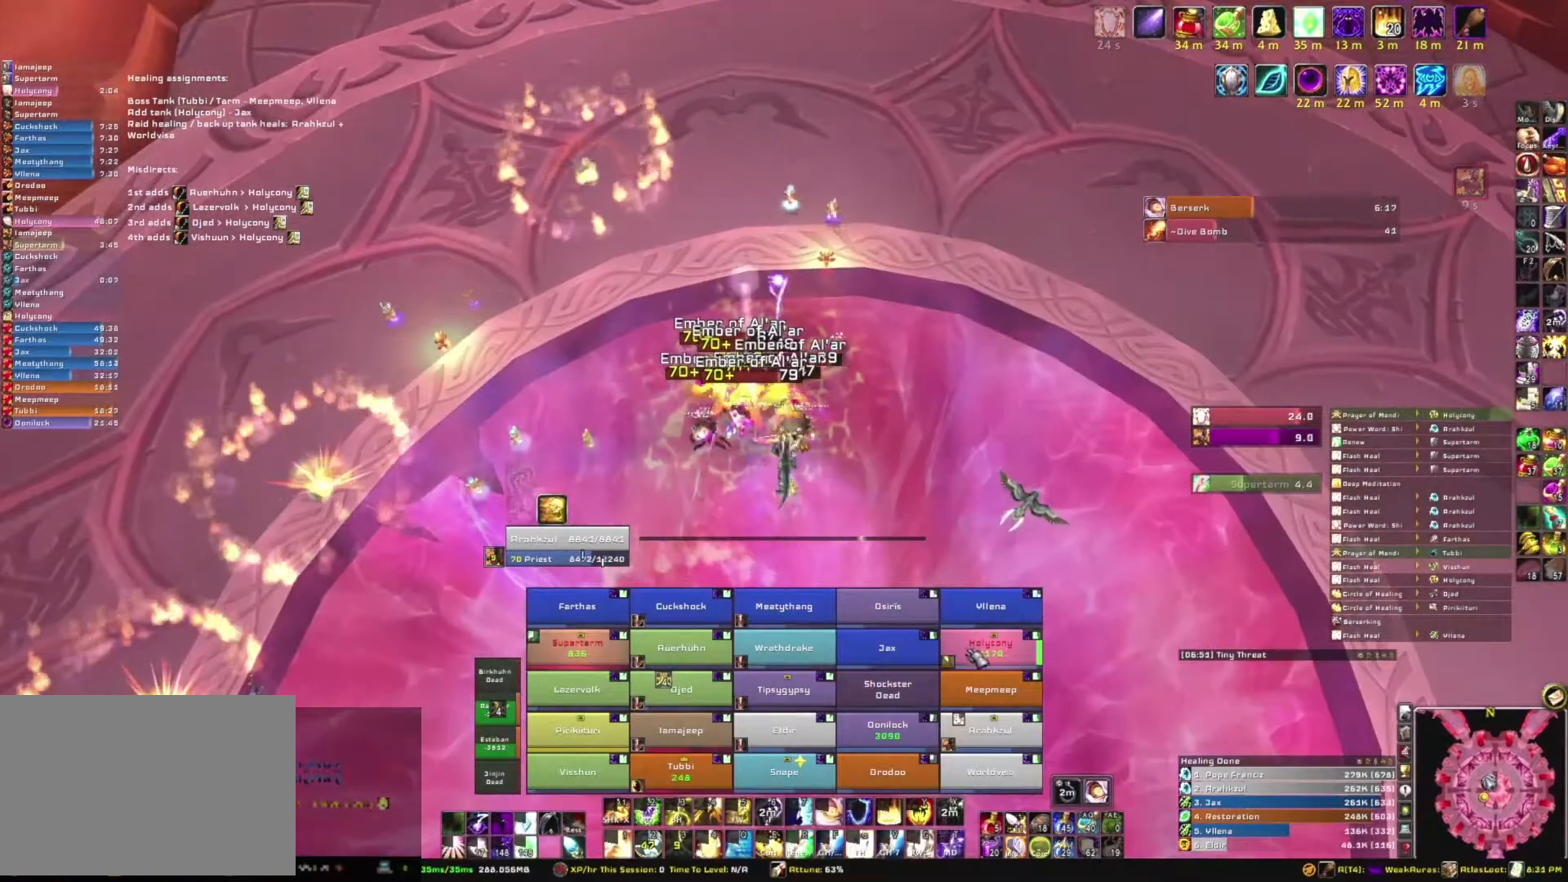
{"keys": [], "mouse": [], "events": [[334, "r", "down"], [467, "r", "up"]]}